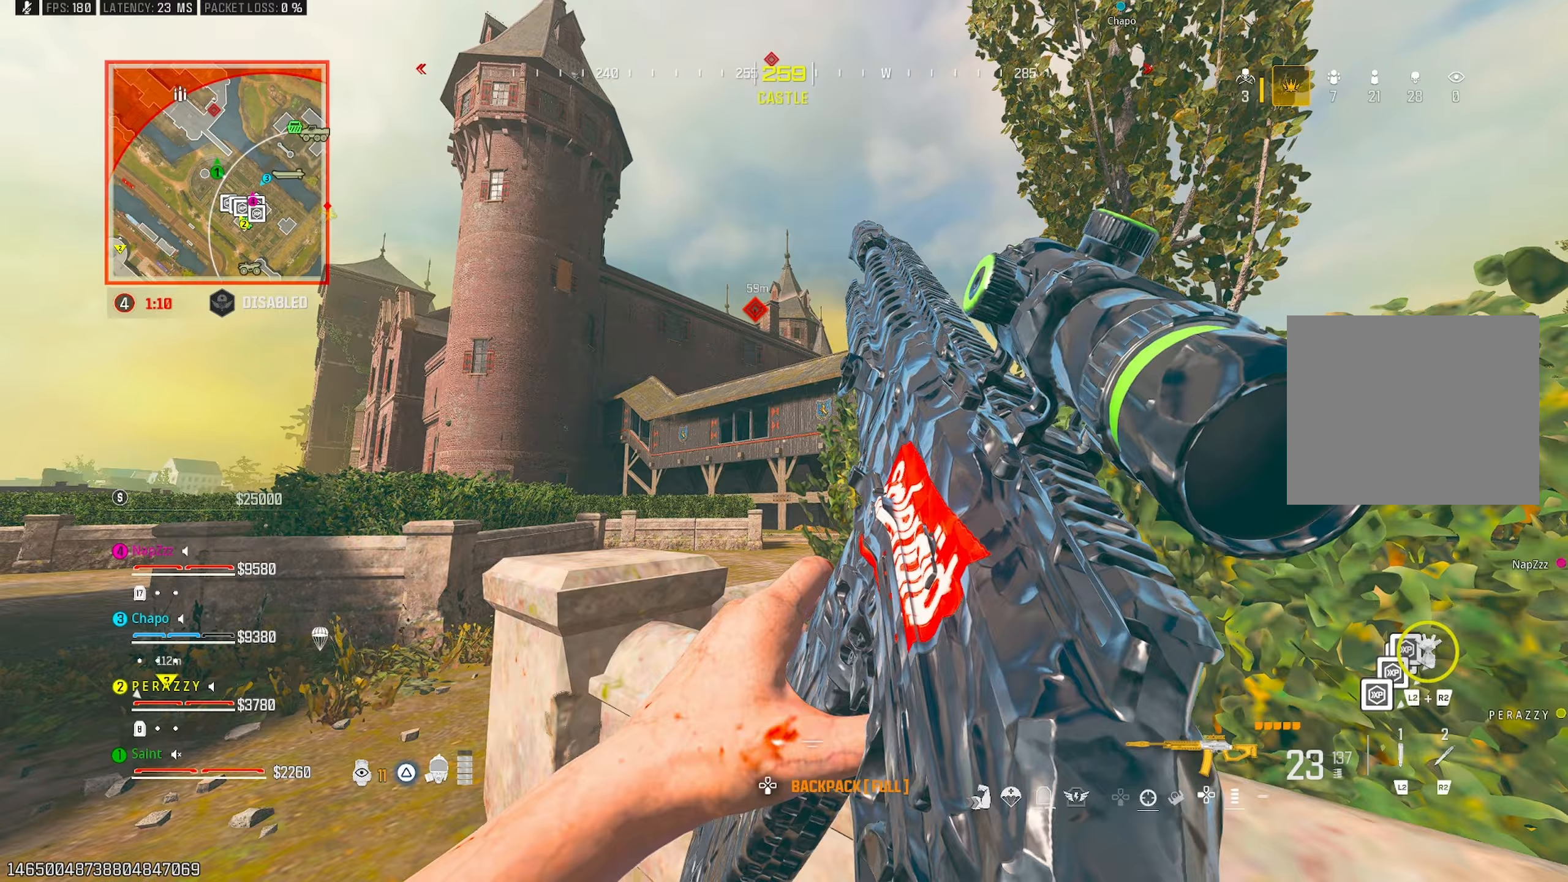
Gameplay with a controller (PlayStation layout); each line is a JSON object with the inputs held at the frame after it. "events" lists button and stick changes between this image and that frame as [ms after this image, input, new state], when the widget could be followed in between.
{"buttons": [], "left_stick": "up-left", "right_stick": "up", "events": [[67, "right_stick", "center"], [200, "left_stick", "center"], [267, "left_stick", "up-left"], [400, "right_stick", "up"]]}
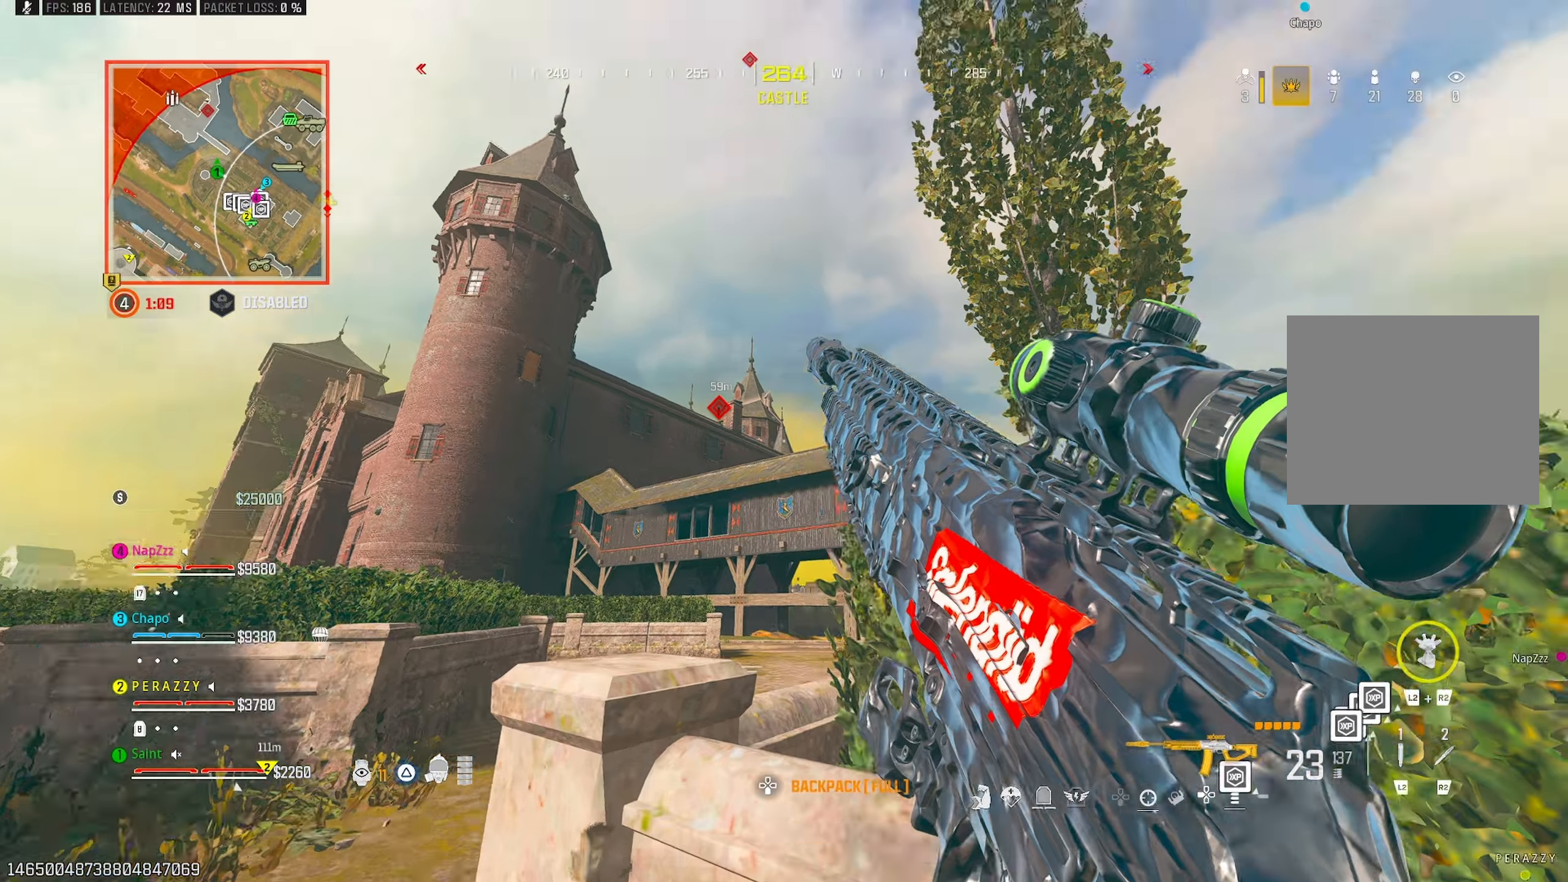
{"buttons": [], "left_stick": "right", "right_stick": "down-left", "events": [[117, "left_stick", "center"], [167, "left_stick", "right"], [250, "right_stick", "left"], [417, "right_stick", "down-left"]]}
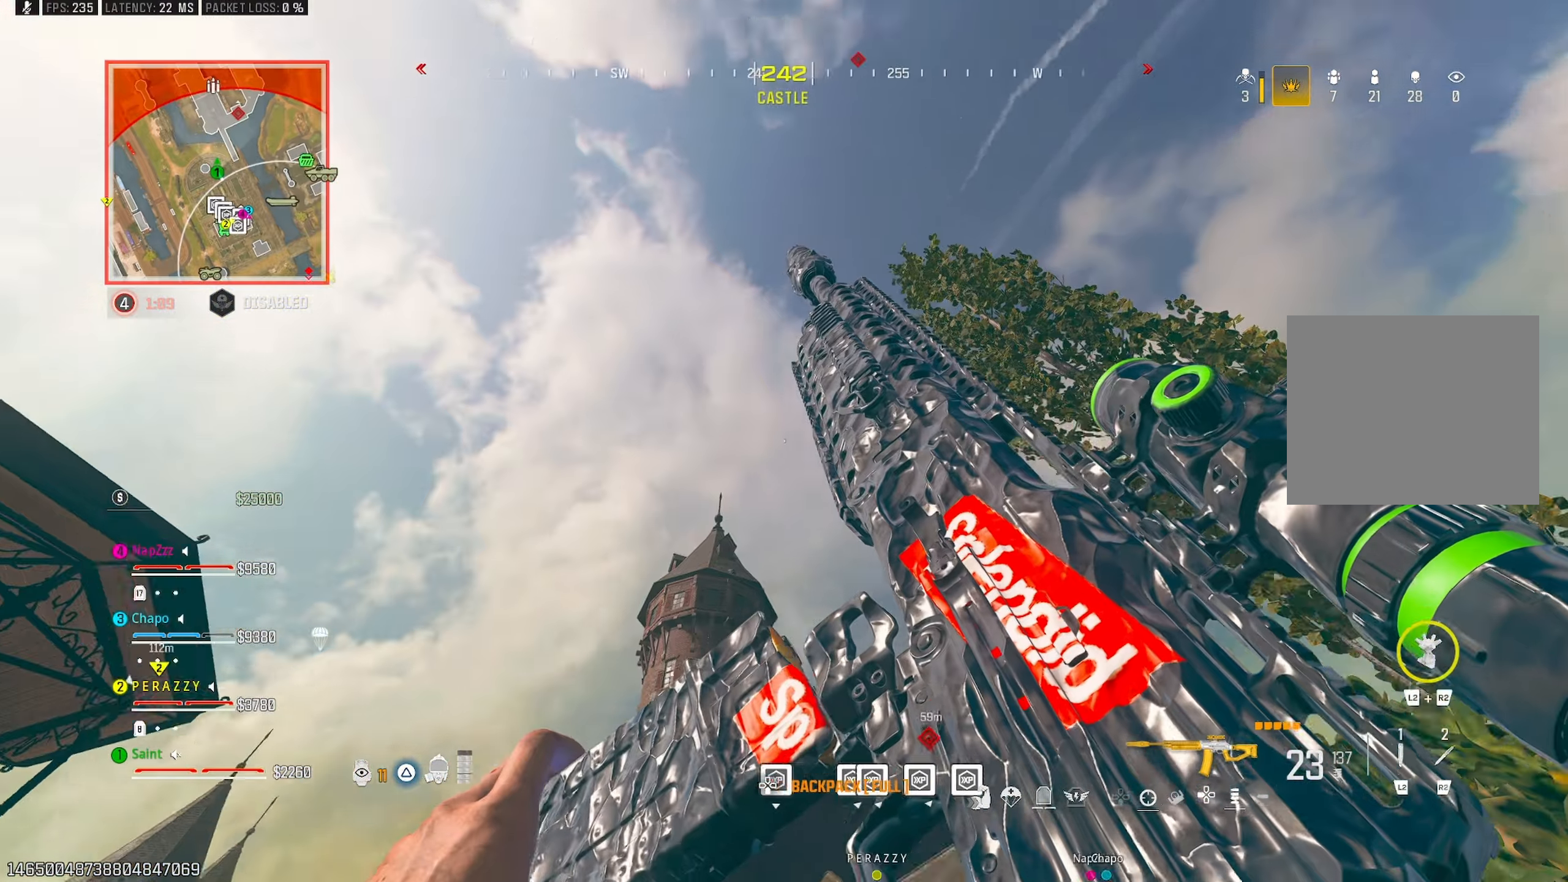
{"buttons": [], "left_stick": "up-left", "right_stick": "center", "events": [[50, "right_stick", "down"], [283, "left_stick", "up"], [367, "left_stick", "up-left"], [433, "right_stick", "center"]]}
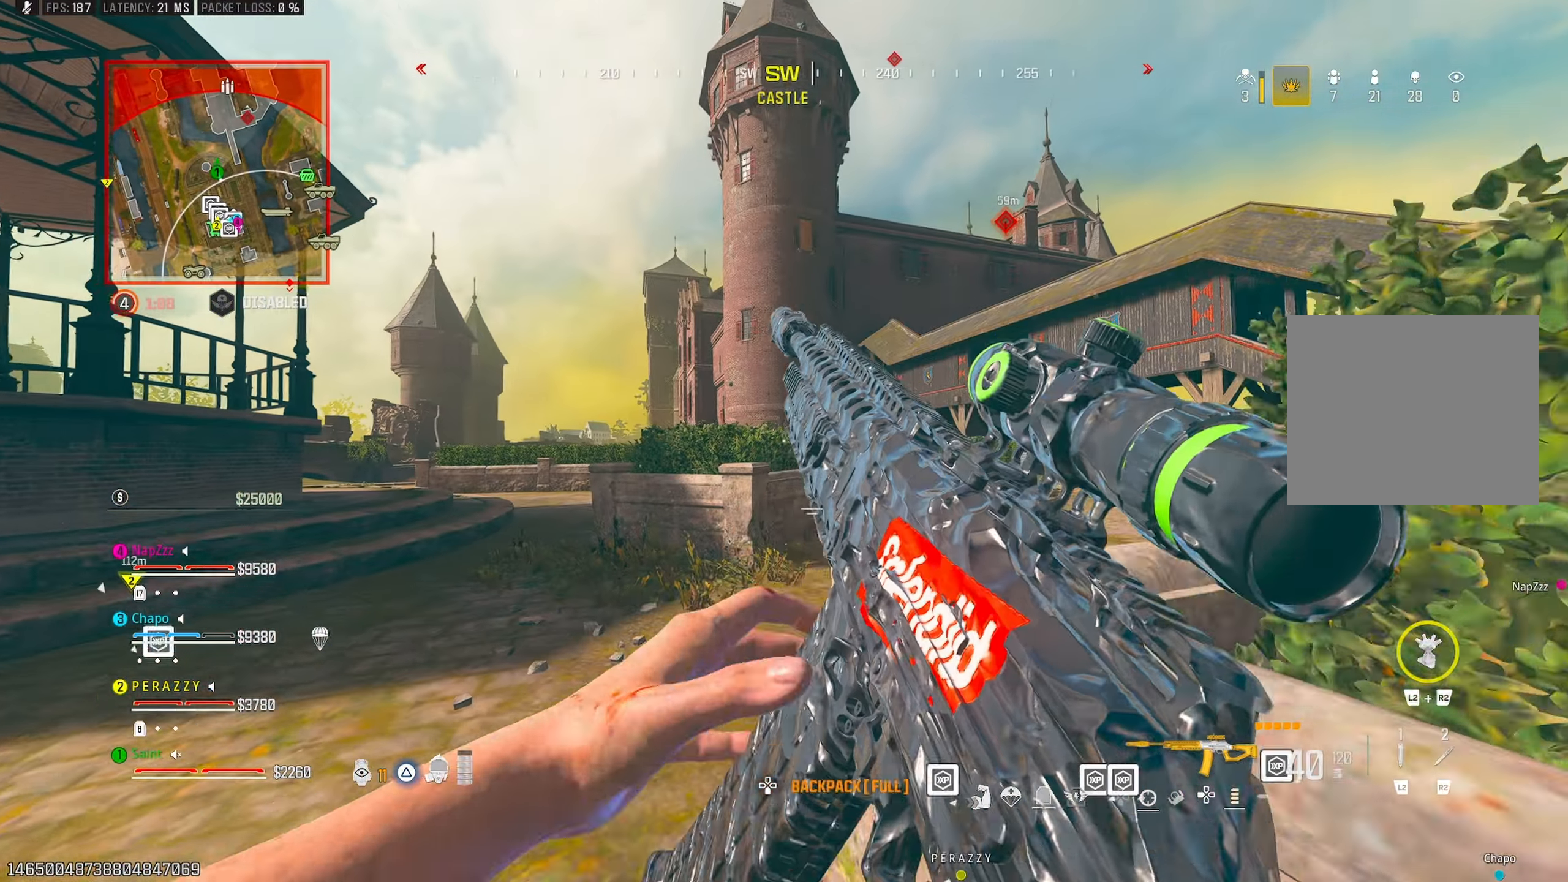
{"buttons": [], "left_stick": "right", "right_stick": "center", "events": [[133, "right_stick", "right"], [250, "right_stick", "center"], [267, "left_stick", "center"], [317, "left_stick", "right"]]}
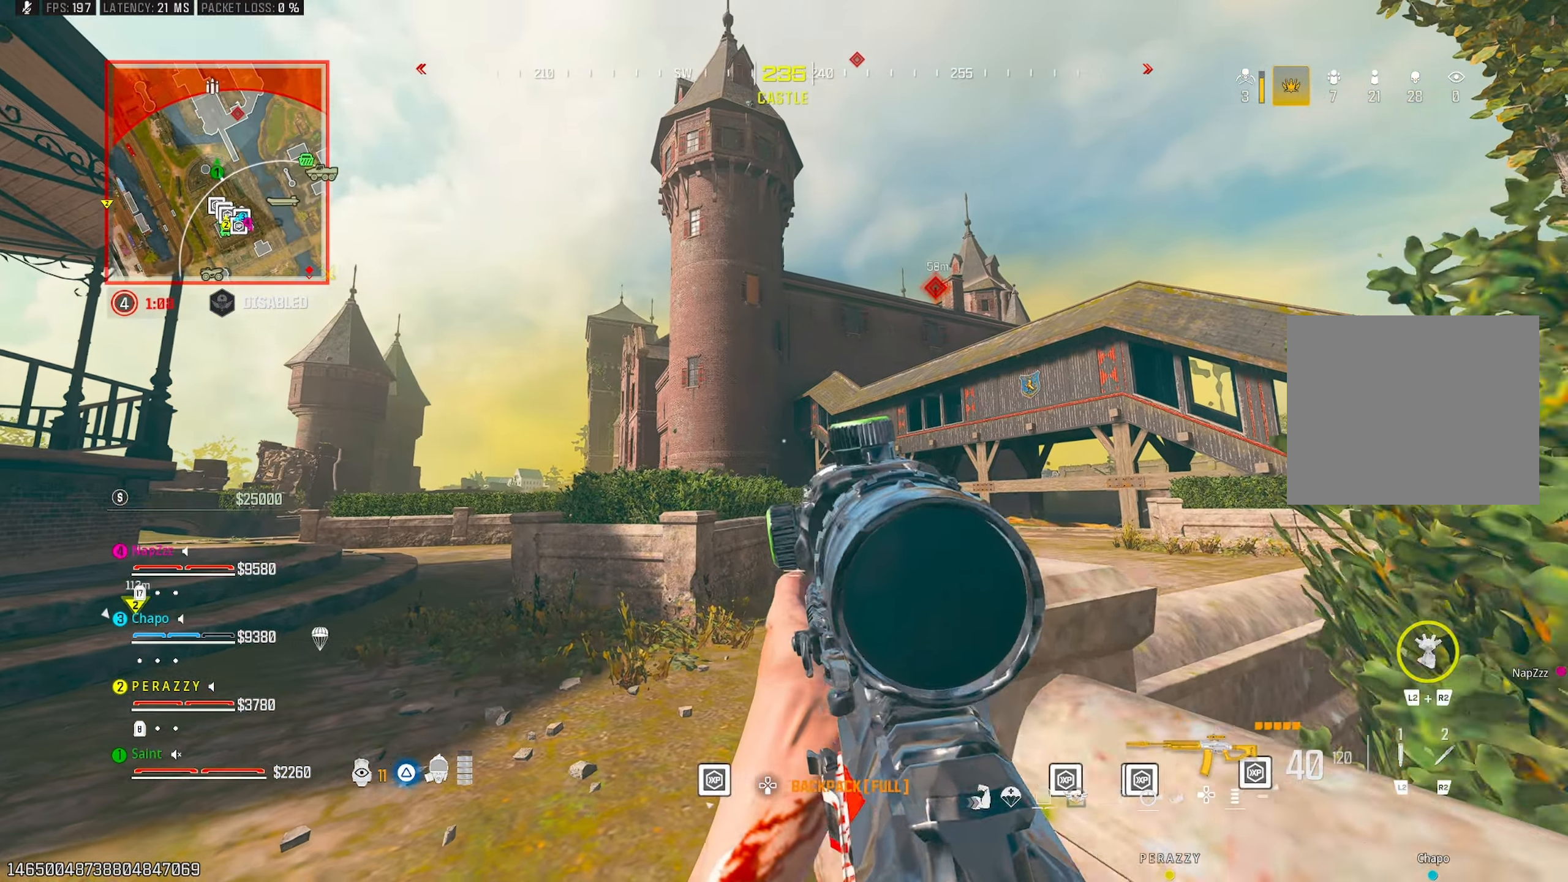
{"buttons": [], "left_stick": "up-left", "right_stick": "center", "events": [[483, "left_stick", "up-left"]]}
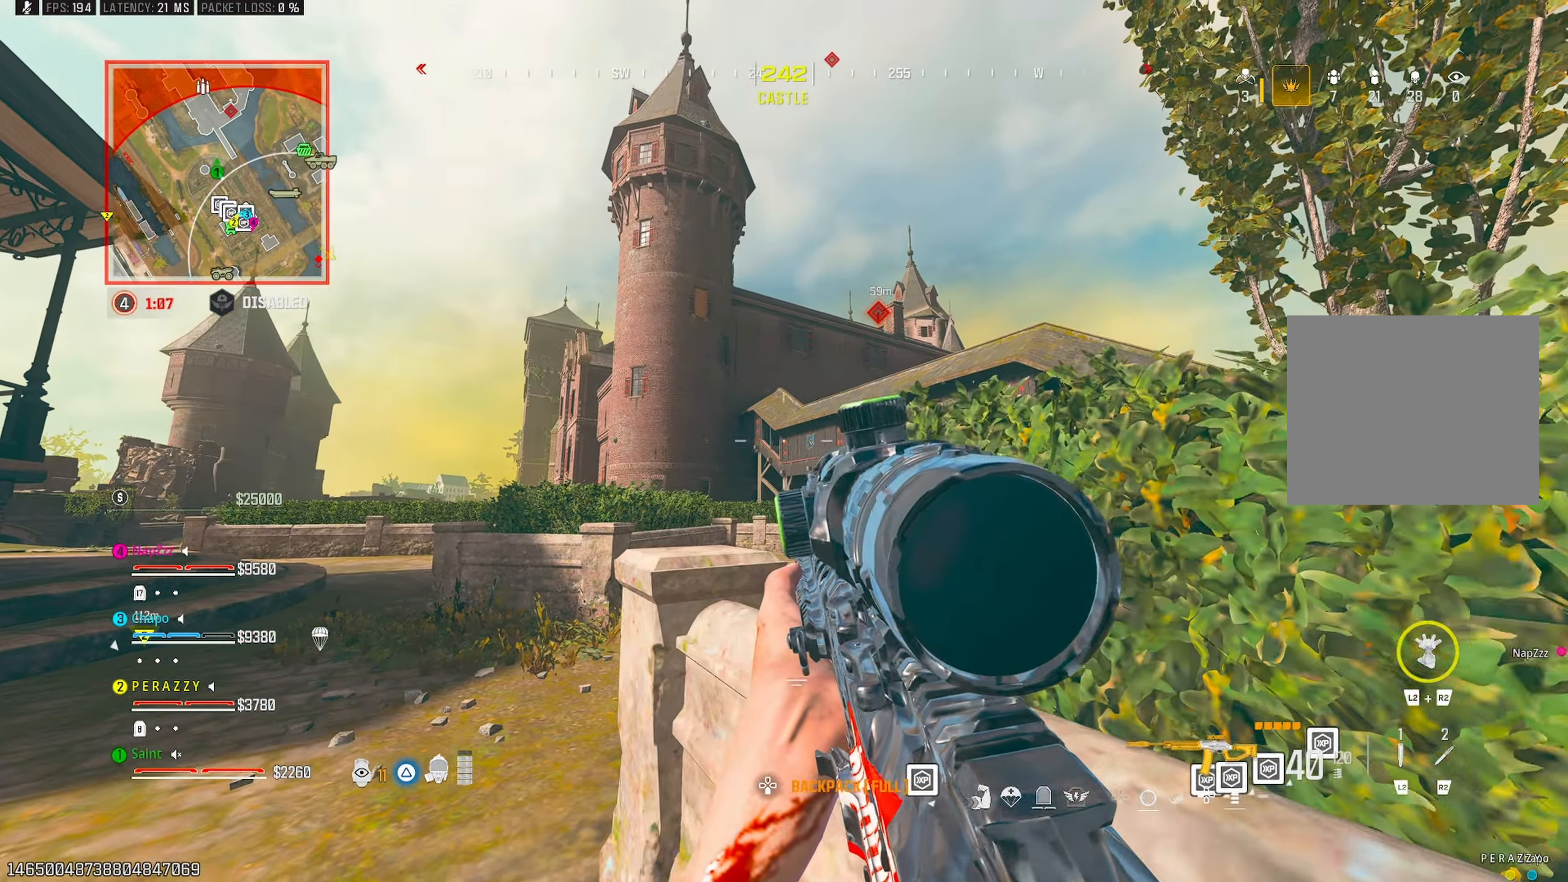
{"buttons": ["L1"], "left_stick": "center", "right_stick": "center", "events": [[300, "L1", "down"], [433, "left_stick", "center"]]}
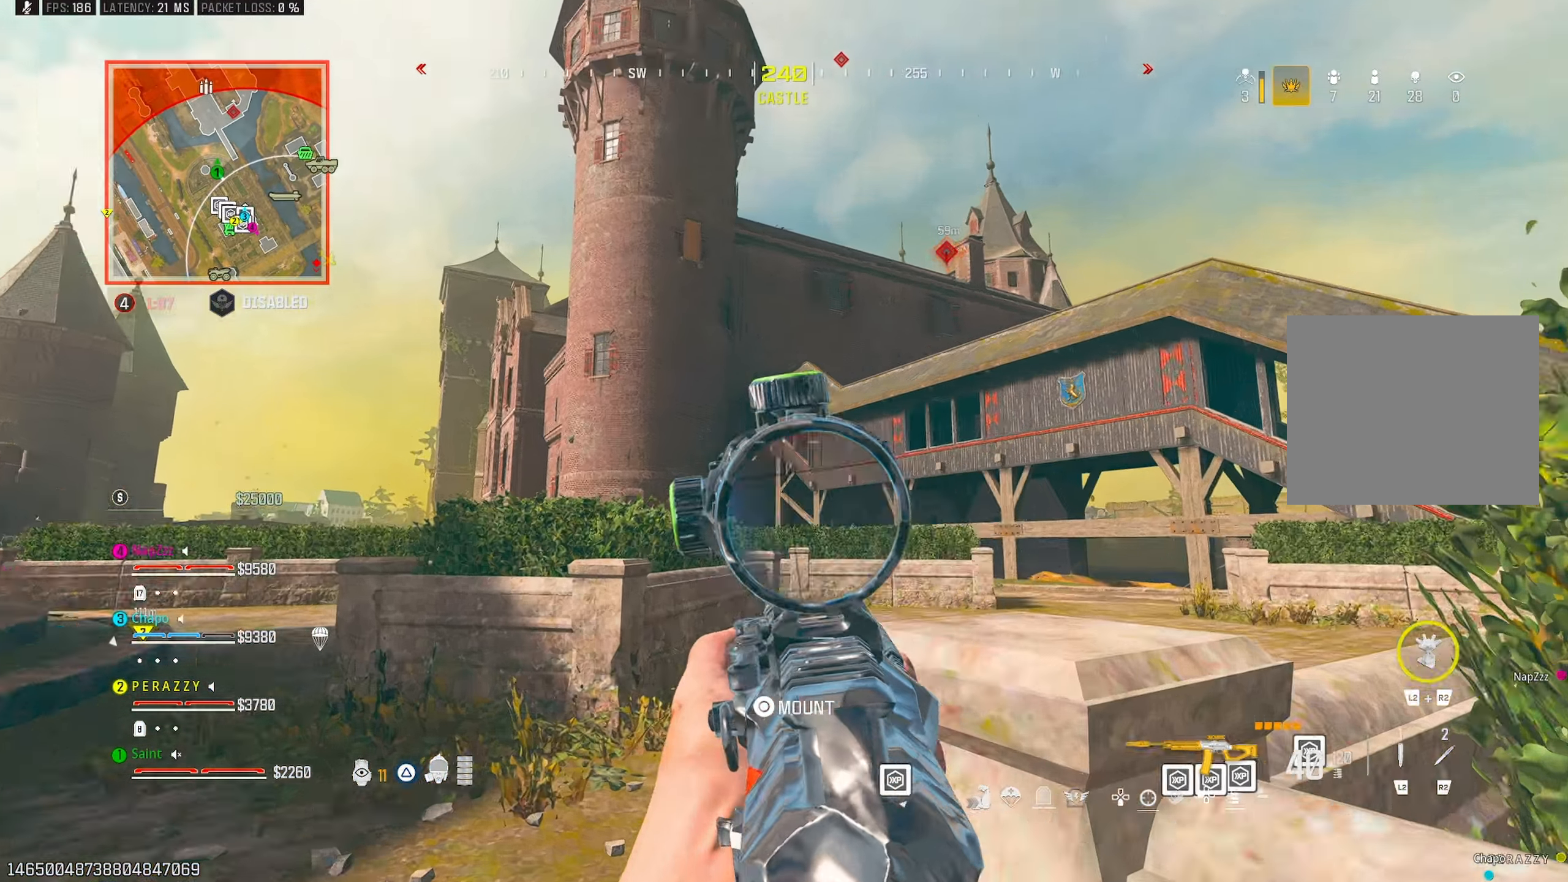
{"buttons": ["L1"], "left_stick": "down-right", "right_stick": "up", "events": [[50, "left_stick", "up"], [67, "right_stick", "up"], [117, "left_stick", "center"], [200, "left_stick", "down-right"]]}
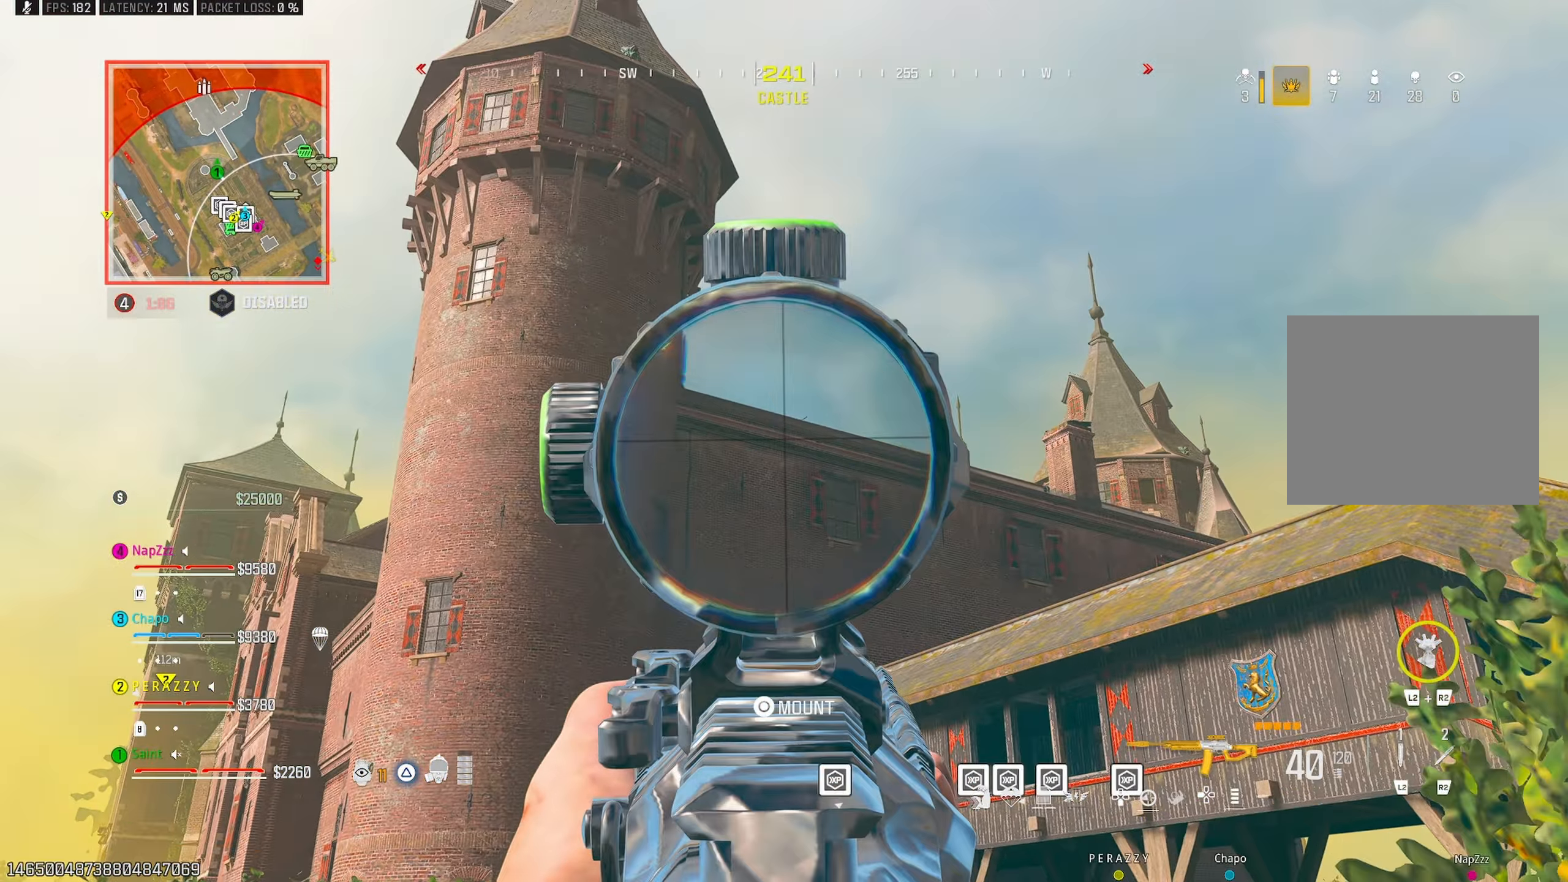
{"buttons": ["L1"], "left_stick": "right", "right_stick": "right", "events": [[83, "right_stick", "center"], [133, "left_stick", "right"], [150, "right_stick", "down-right"], [233, "right_stick", "center"], [467, "right_stick", "right"]]}
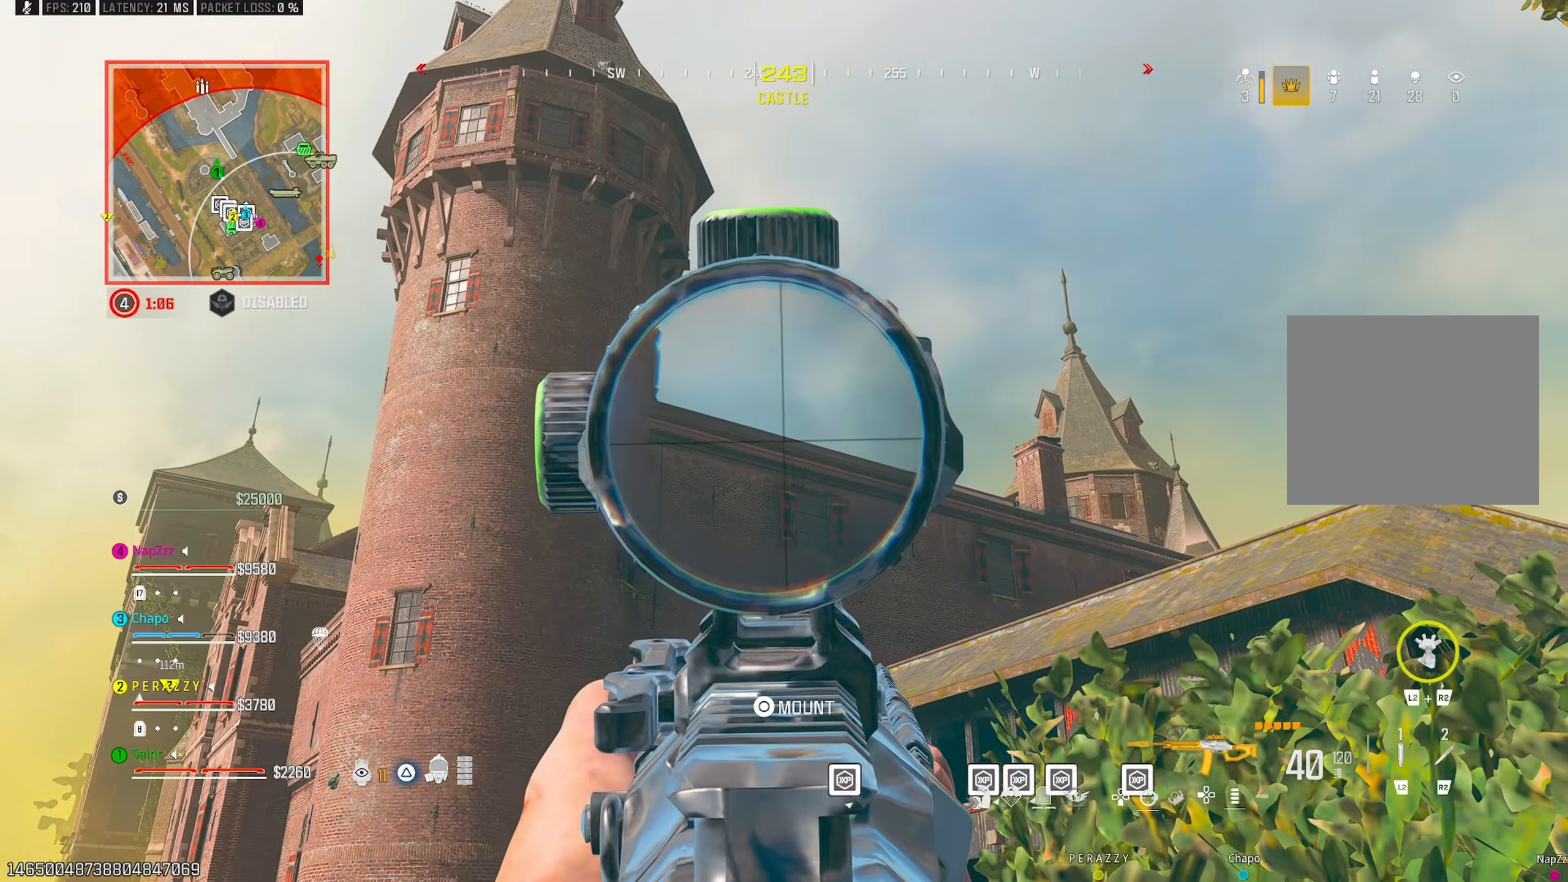
{"buttons": ["L1"], "left_stick": "up-left", "right_stick": "center", "events": [[33, "left_stick", "up-right"], [100, "right_stick", "down"], [183, "left_stick", "right"], [350, "left_stick", "up-left"], [483, "right_stick", "center"]]}
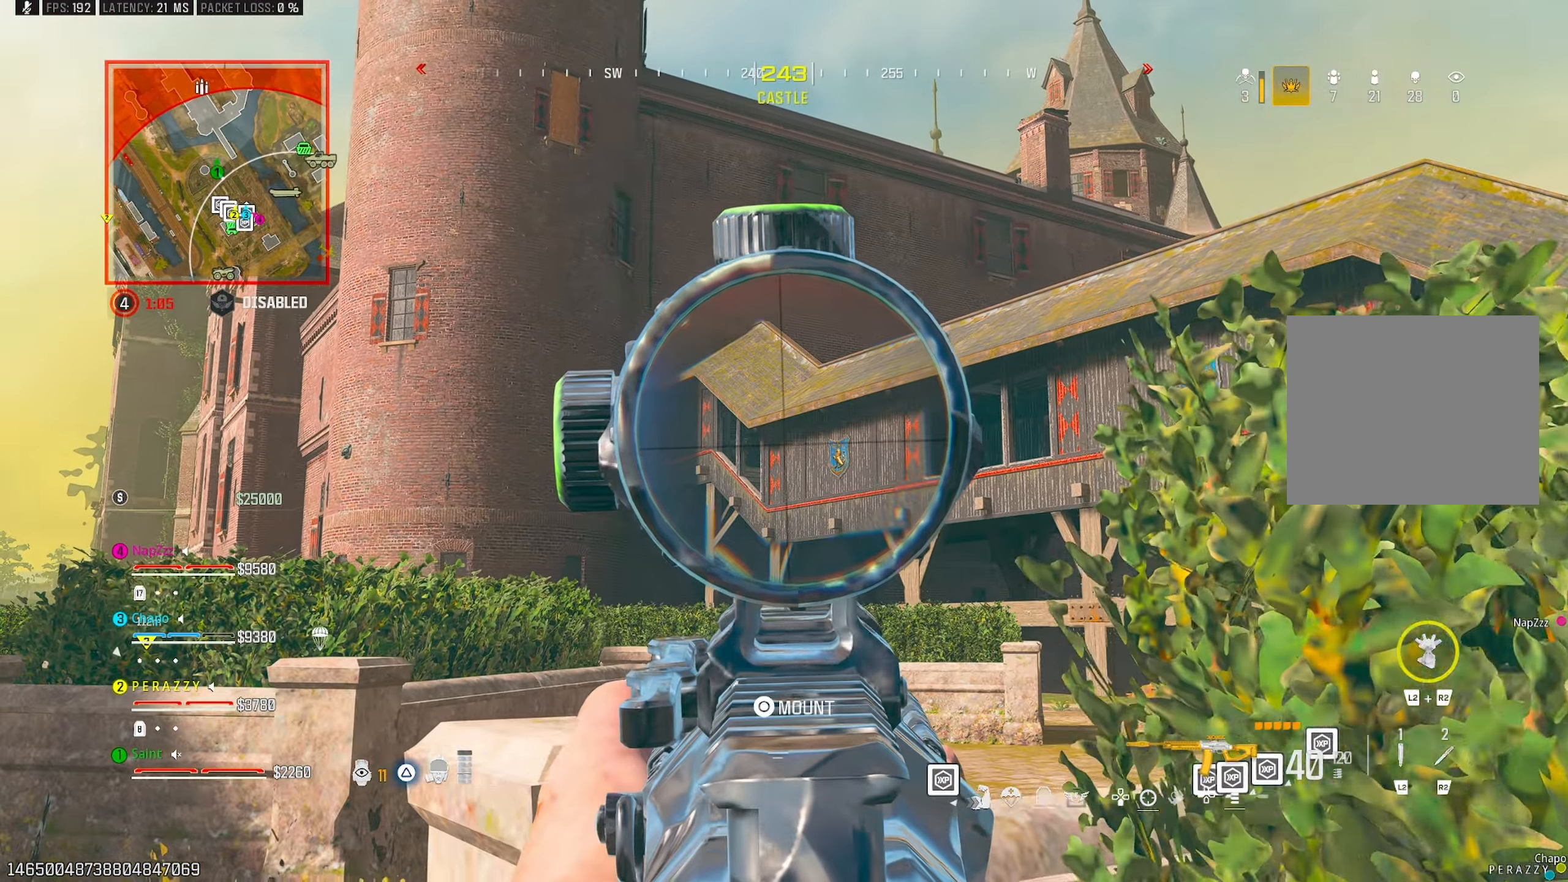
{"buttons": ["L1"], "left_stick": "right", "right_stick": "center", "events": [[100, "right_stick", "down-right"], [250, "left_stick", "center"], [267, "right_stick", "left"], [417, "right_stick", "center"], [450, "left_stick", "right"]]}
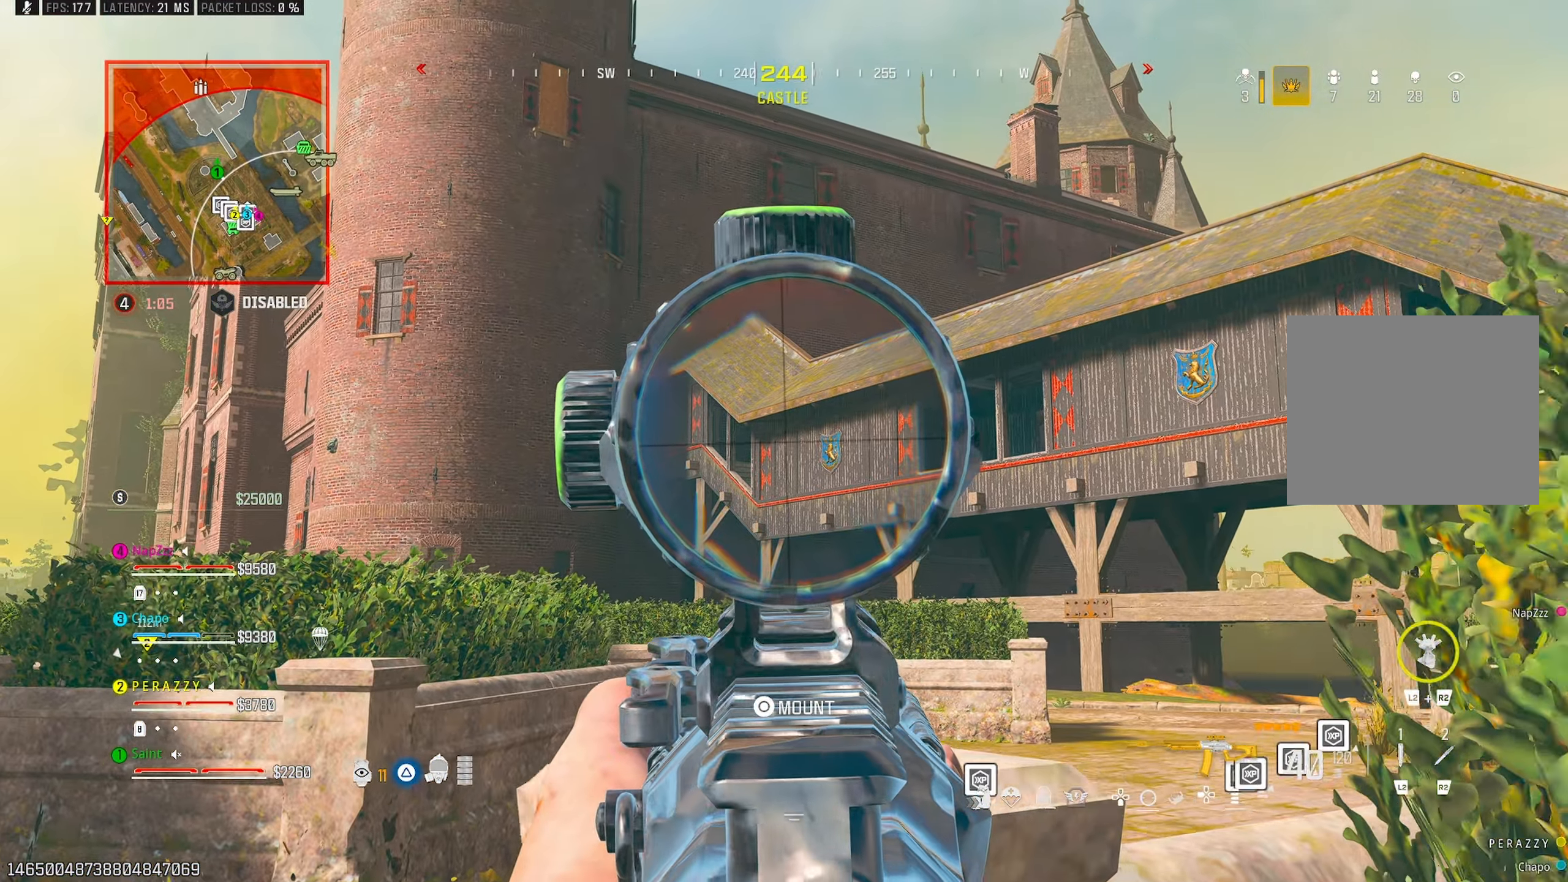
{"buttons": ["L1"], "left_stick": "right", "right_stick": "up", "events": [[33, "right_stick", "up"], [117, "right_stick", "center"], [250, "right_stick", "right"], [367, "right_stick", "up"]]}
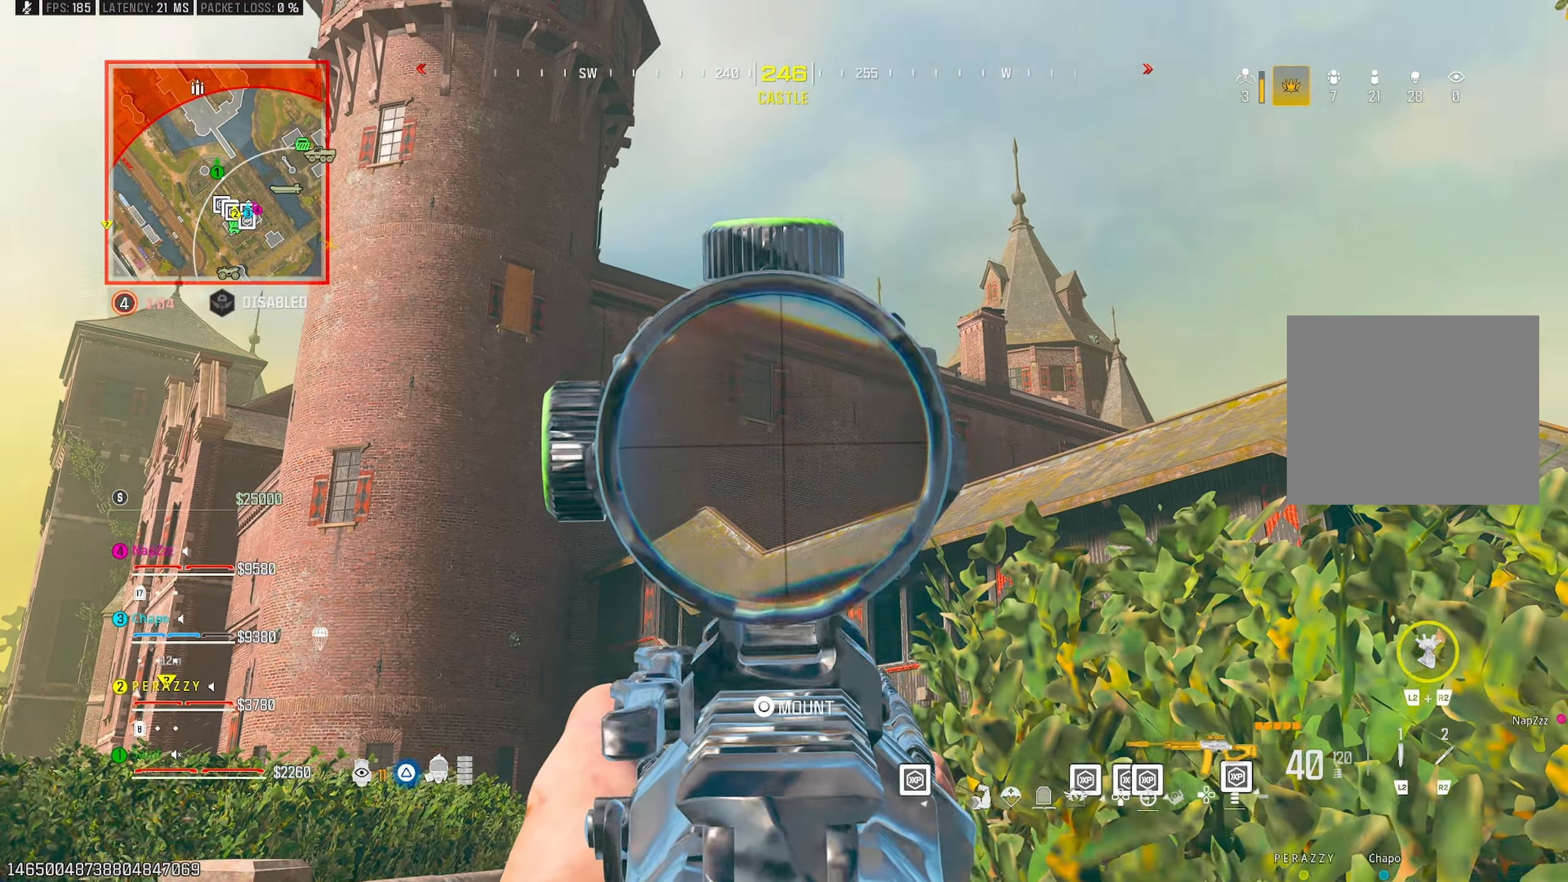
{"buttons": ["L1"], "left_stick": "up-right", "right_stick": "center", "events": [[100, "right_stick", "center"], [167, "right_stick", "up"], [317, "right_stick", "center"], [433, "left_stick", "up-right"]]}
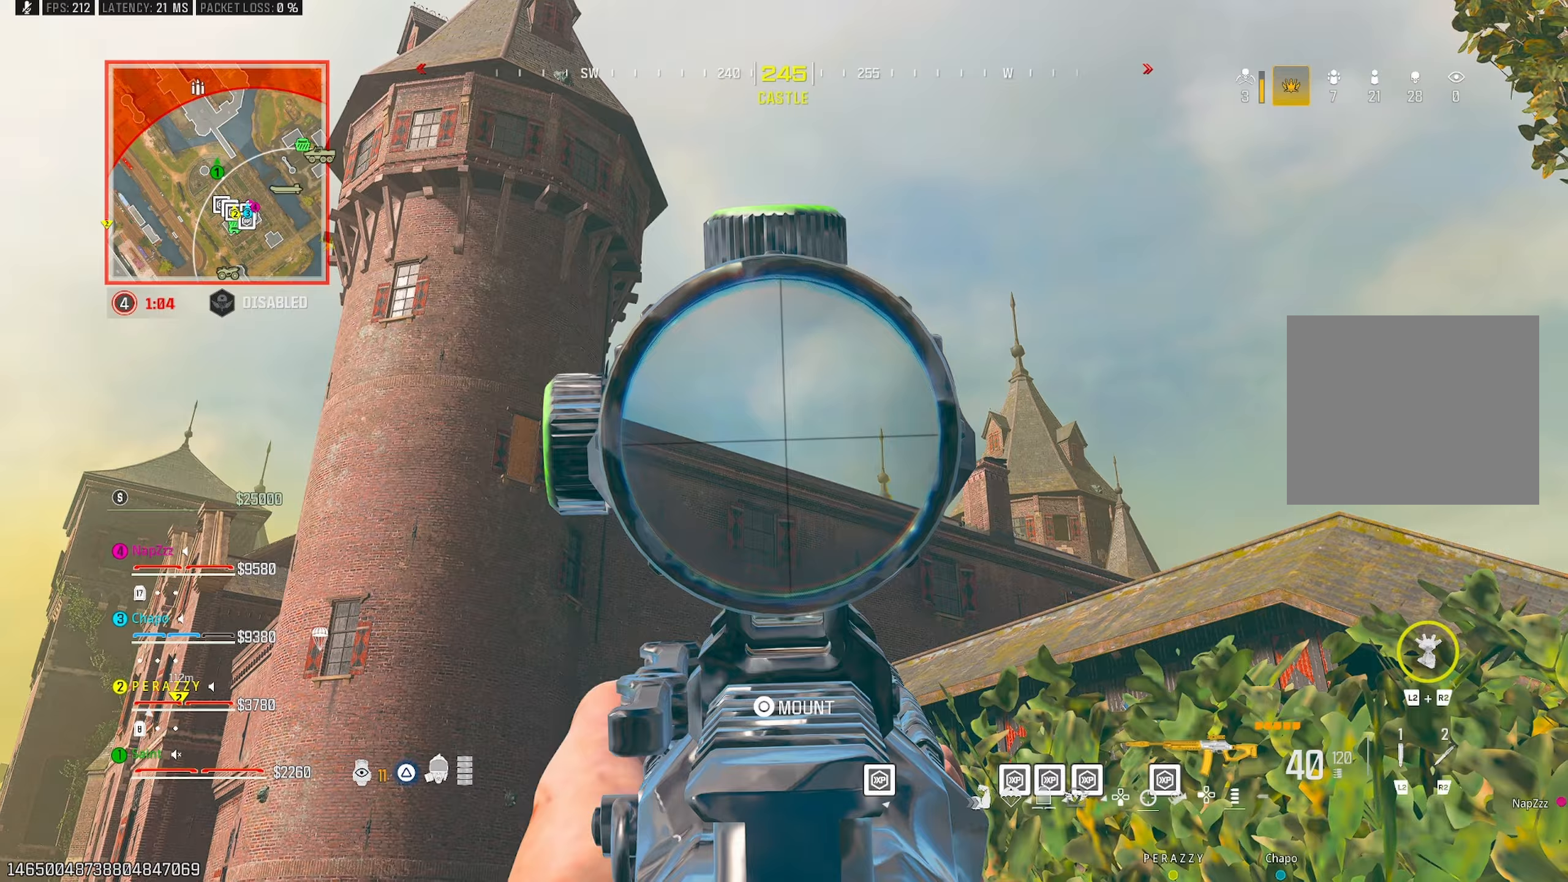
{"buttons": ["L1"], "left_stick": "up-left", "right_stick": "center", "events": [[17, "right_stick", "down"], [117, "right_stick", "down-right"], [233, "right_stick", "right"], [267, "left_stick", "up-left"], [333, "right_stick", "center"]]}
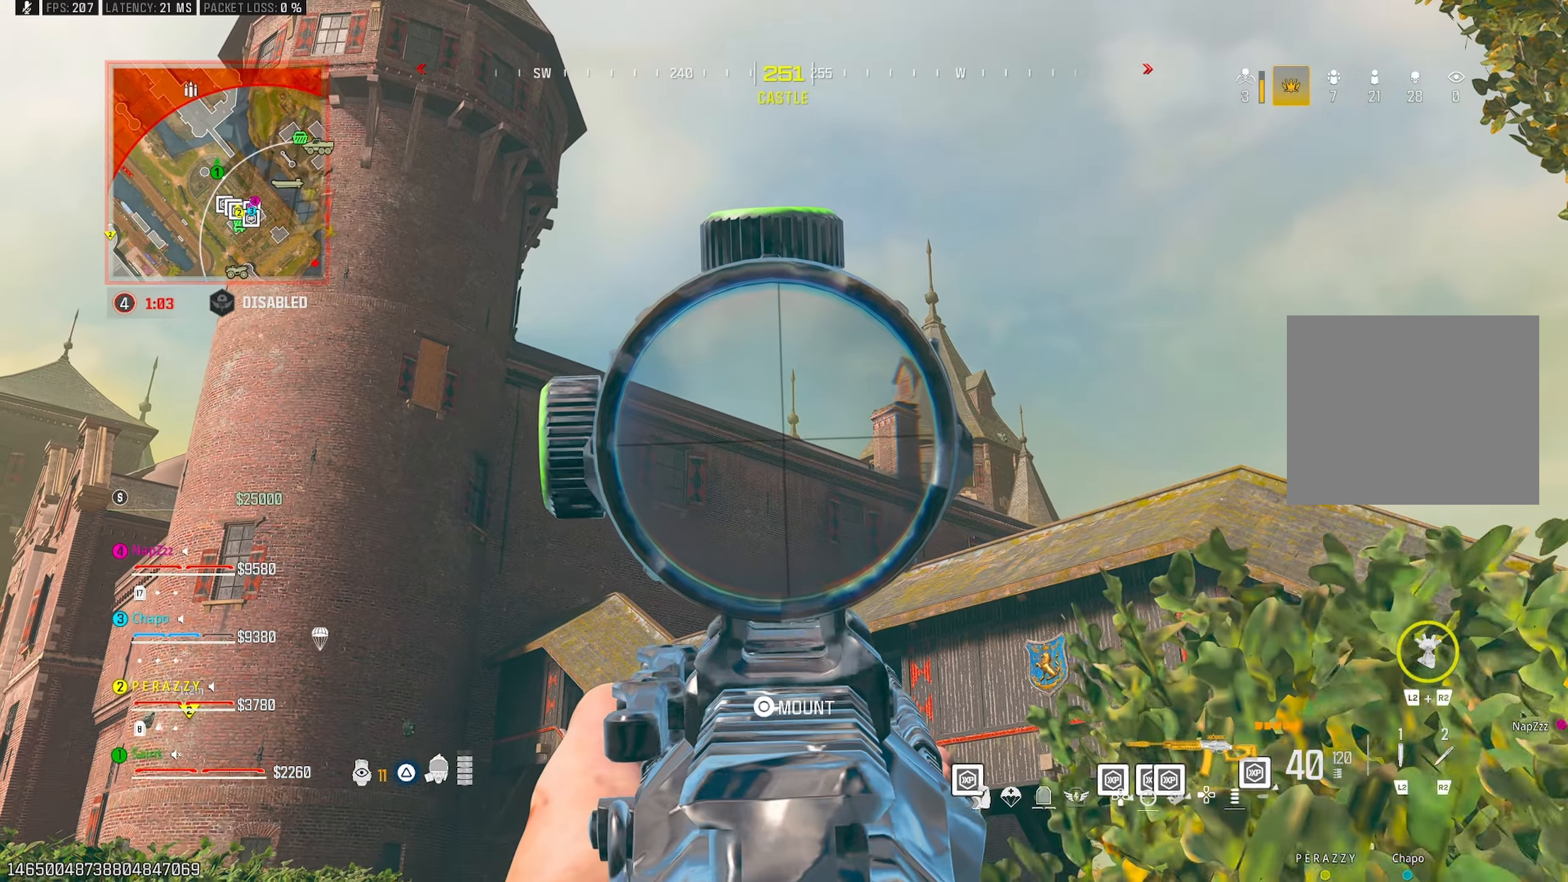
{"buttons": ["L1"], "left_stick": "up-right", "right_stick": "center", "events": [[183, "left_stick", "right"], [233, "right_stick", "down-right"], [350, "right_stick", "center"], [467, "left_stick", "up-right"]]}
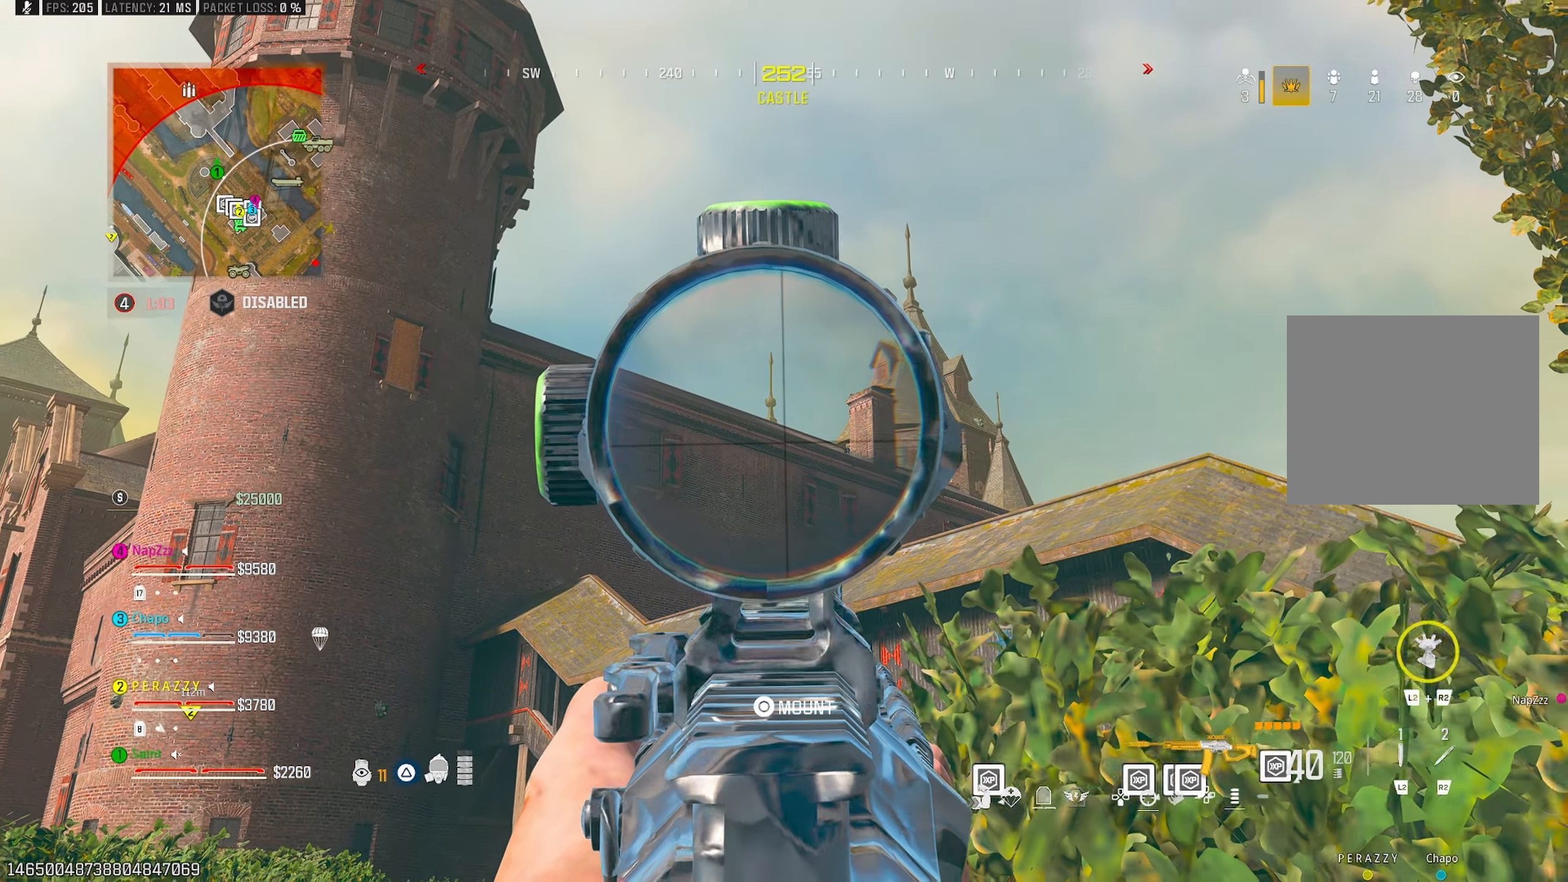
{"buttons": ["L1"], "left_stick": "center", "right_stick": "center", "events": [[67, "left_stick", "up"], [483, "left_stick", "center"]]}
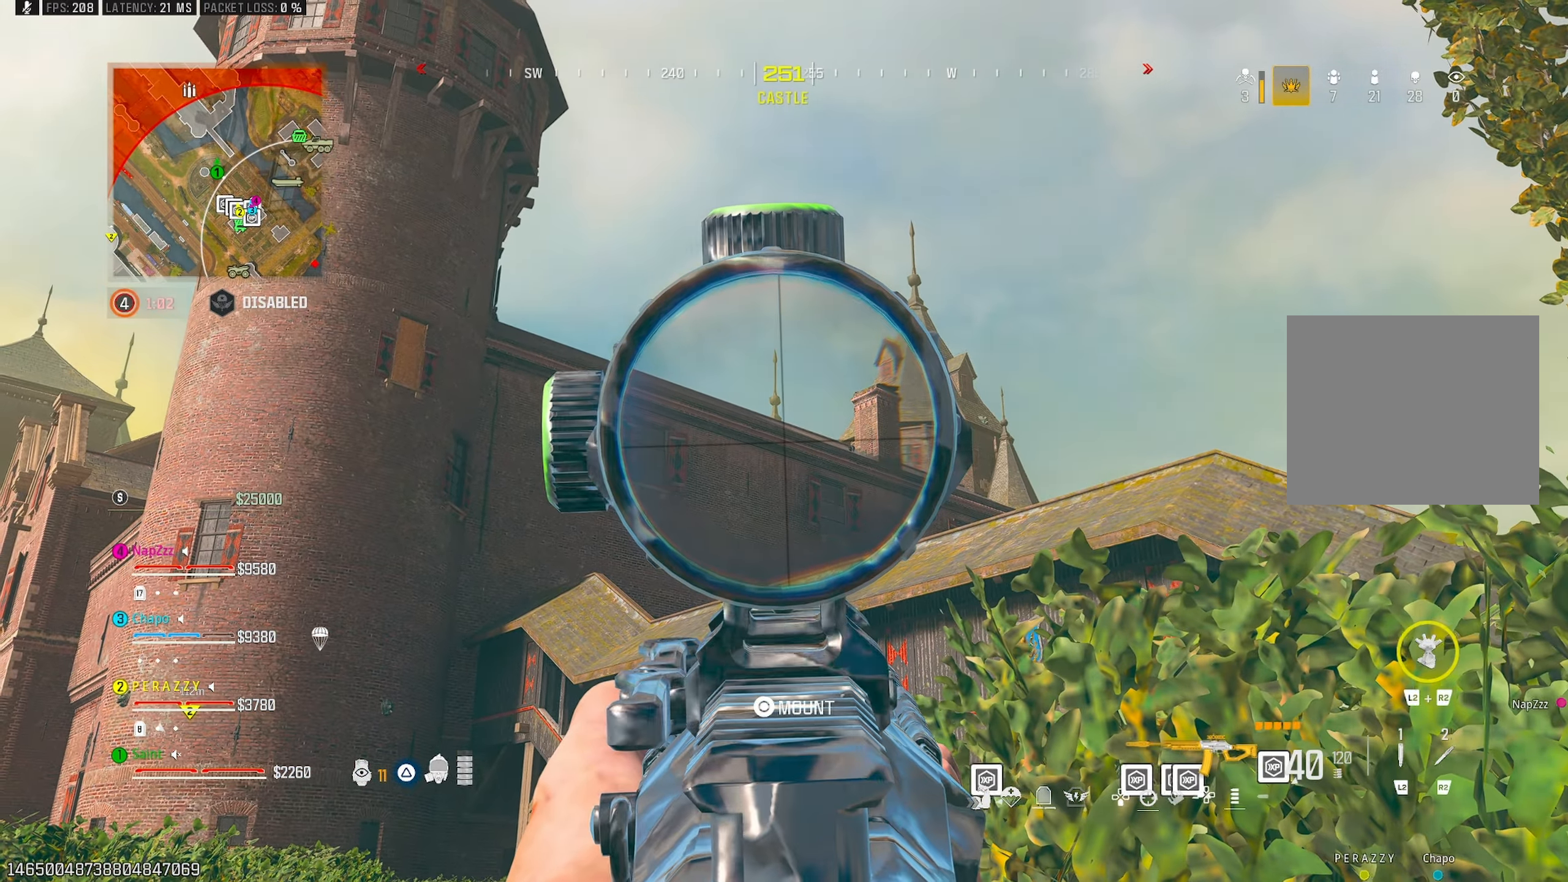
{"buttons": ["L1"], "left_stick": "up-left", "right_stick": "center", "events": [[67, "left_stick", "right"], [83, "L1", "up"], [83, "right_stick", "down"], [300, "L1", "down"], [300, "right_stick", "center"], [333, "left_stick", "up-left"]]}
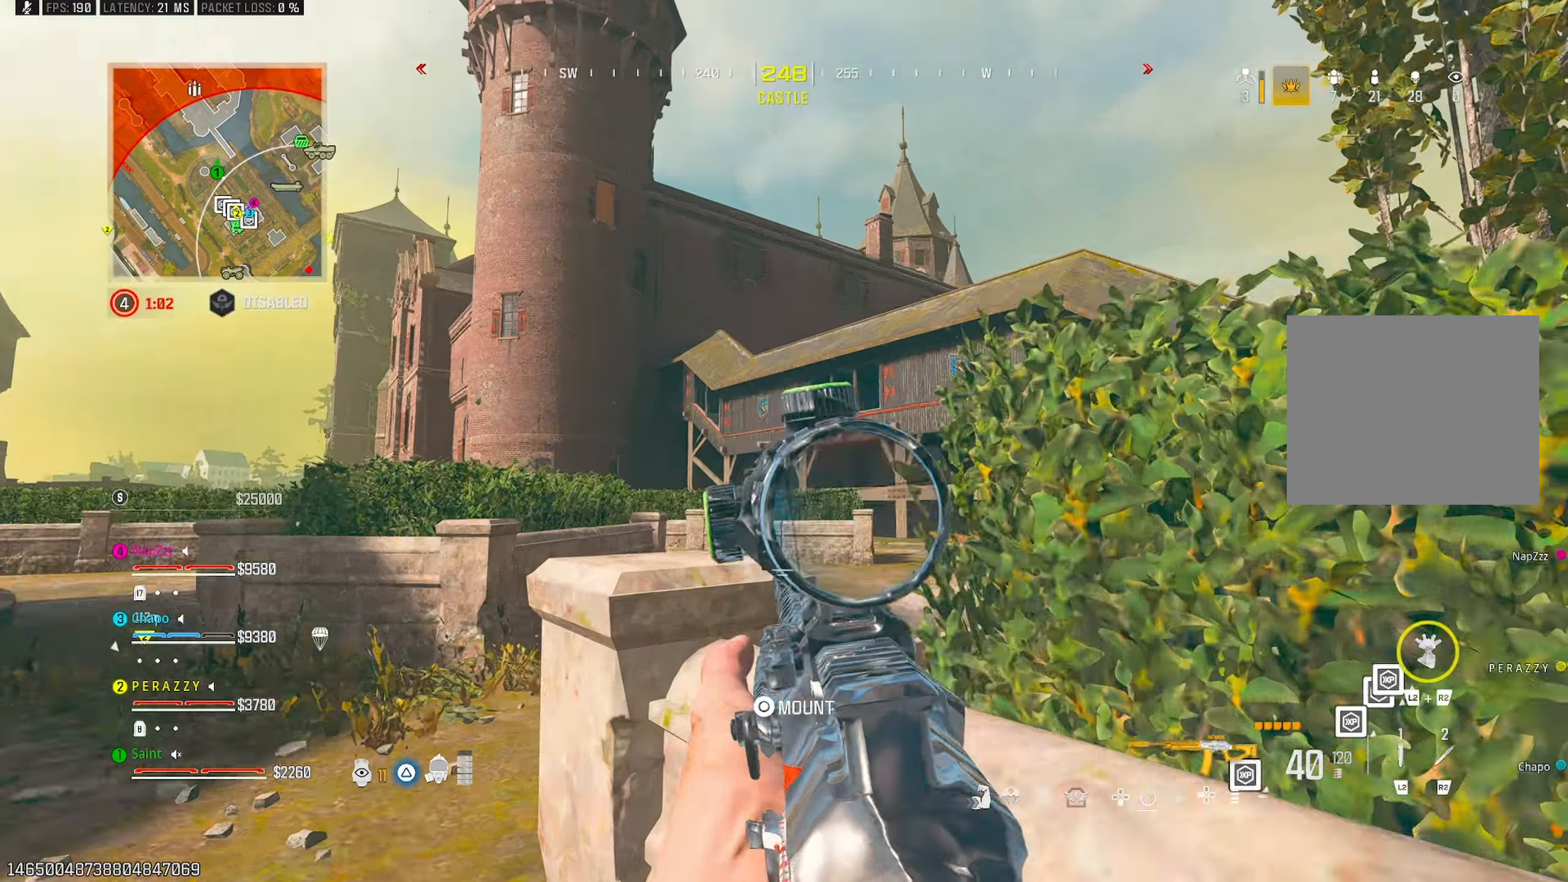
{"buttons": [], "left_stick": "right", "right_stick": "down-left", "events": [[33, "right_stick", "up-left"], [250, "left_stick", "center"], [317, "left_stick", "right"], [417, "right_stick", "left"], [483, "L1", "up"], [483, "right_stick", "down-left"]]}
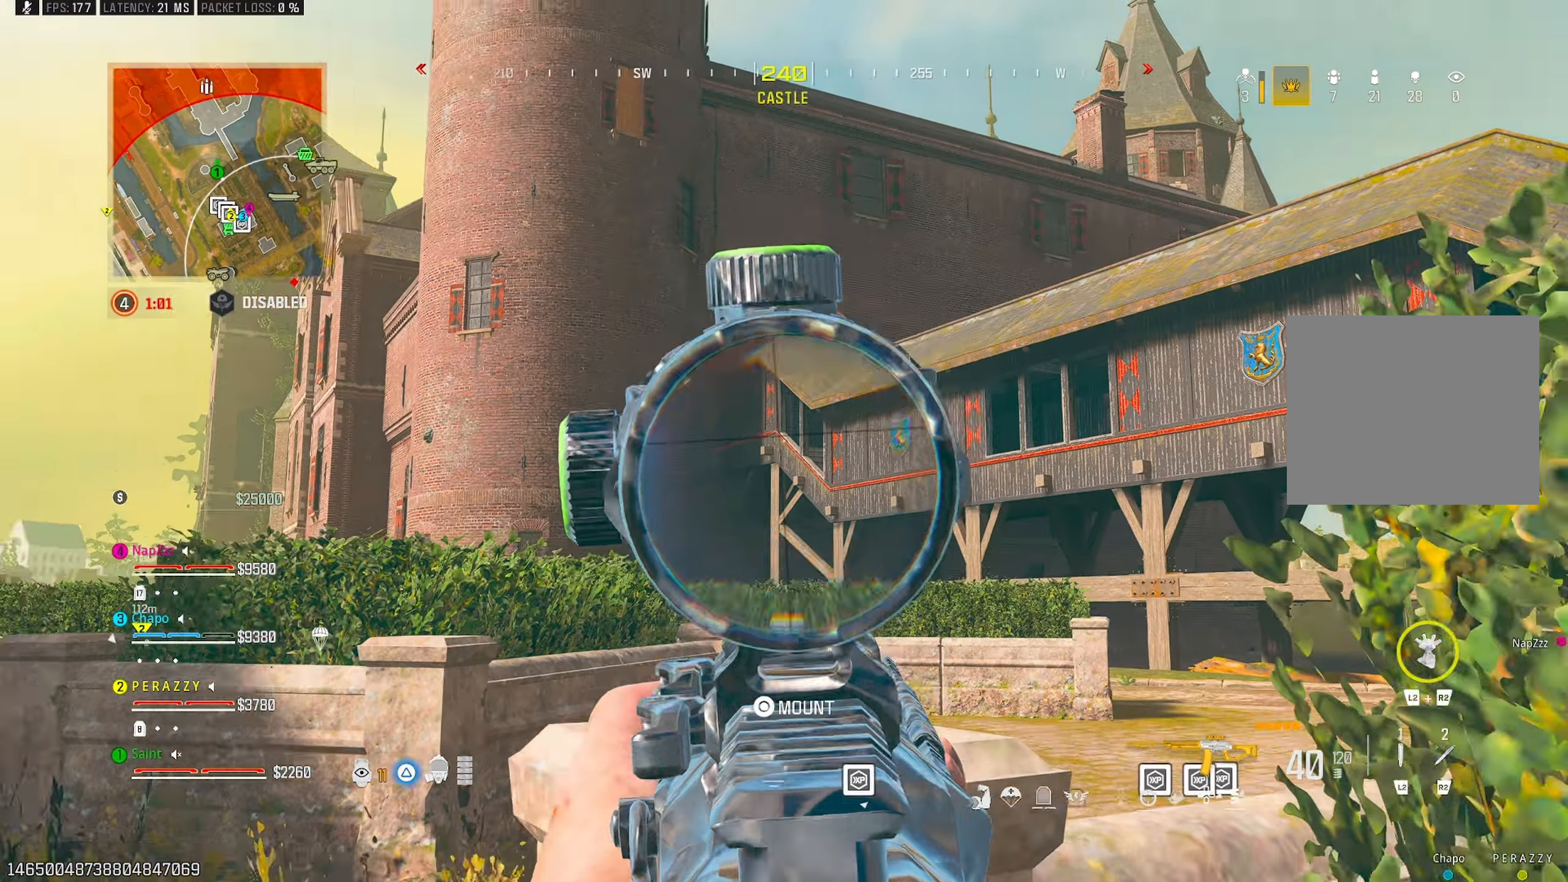
{"buttons": [], "left_stick": "up", "right_stick": "left", "events": [[50, "left_stick", "center"], [100, "left_stick", "up-left"], [117, "CROSS", "down"], [217, "right_stick", "center"], [233, "TRIANGLE", "down"], [233, "left_stick", "up"], [250, "CROSS", "up"], [317, "TRIANGLE", "up"], [483, "right_stick", "left"]]}
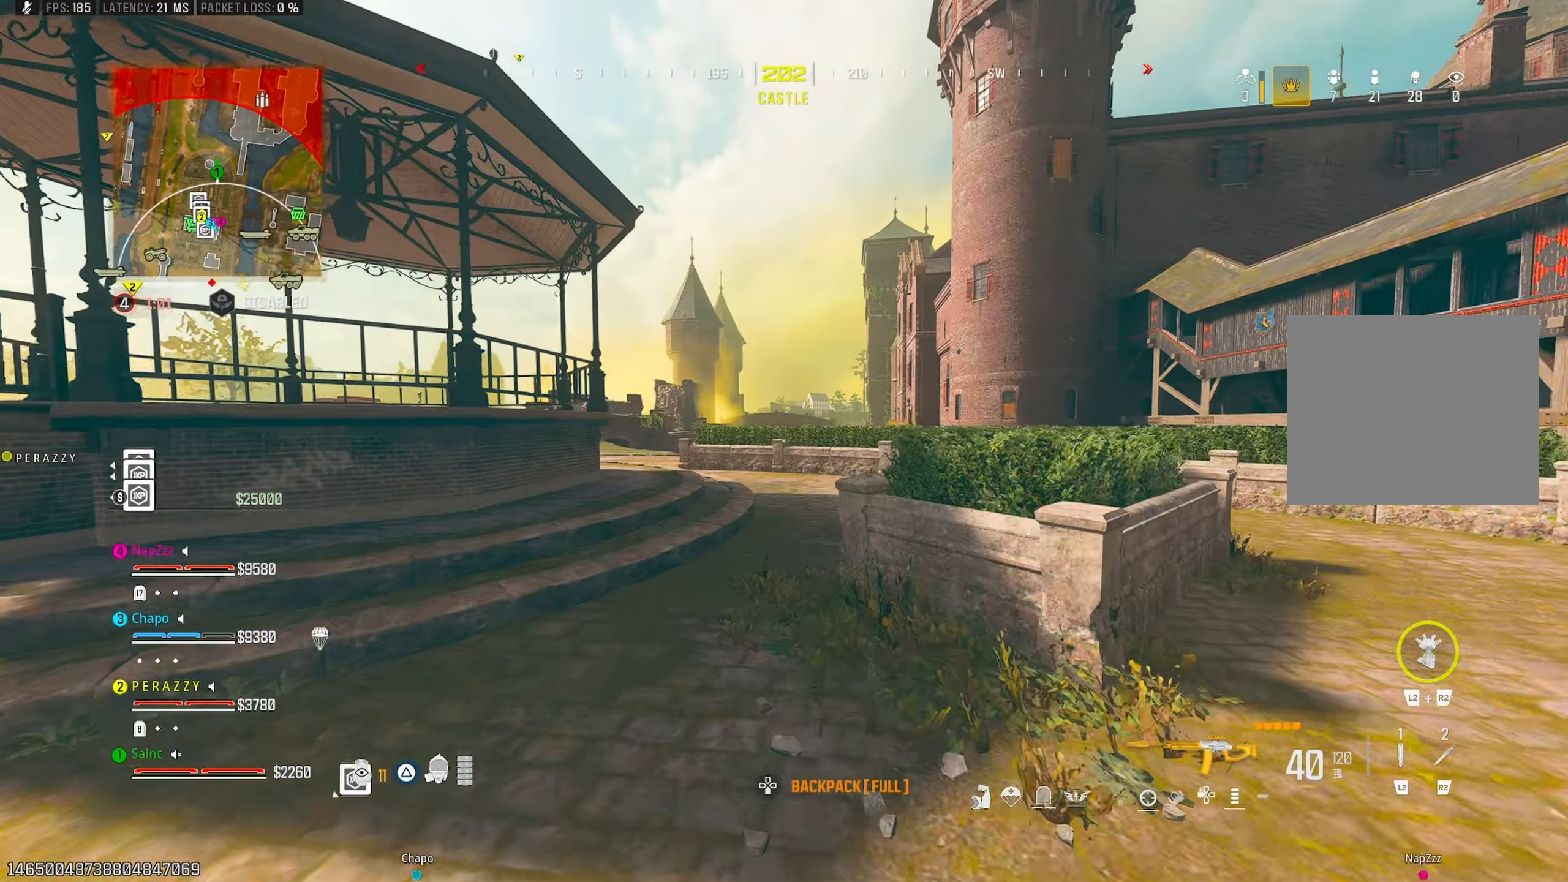
{"buttons": ["CROSS", "L1"], "left_stick": "left", "right_stick": "right", "events": [[67, "right_stick", "center"], [133, "R3", "down"], [217, "R3", "up"], [233, "right_stick", "down-left"], [317, "right_stick", "center"], [367, "L1", "down"], [450, "CROSS", "down"], [450, "right_stick", "right"], [483, "left_stick", "left"]]}
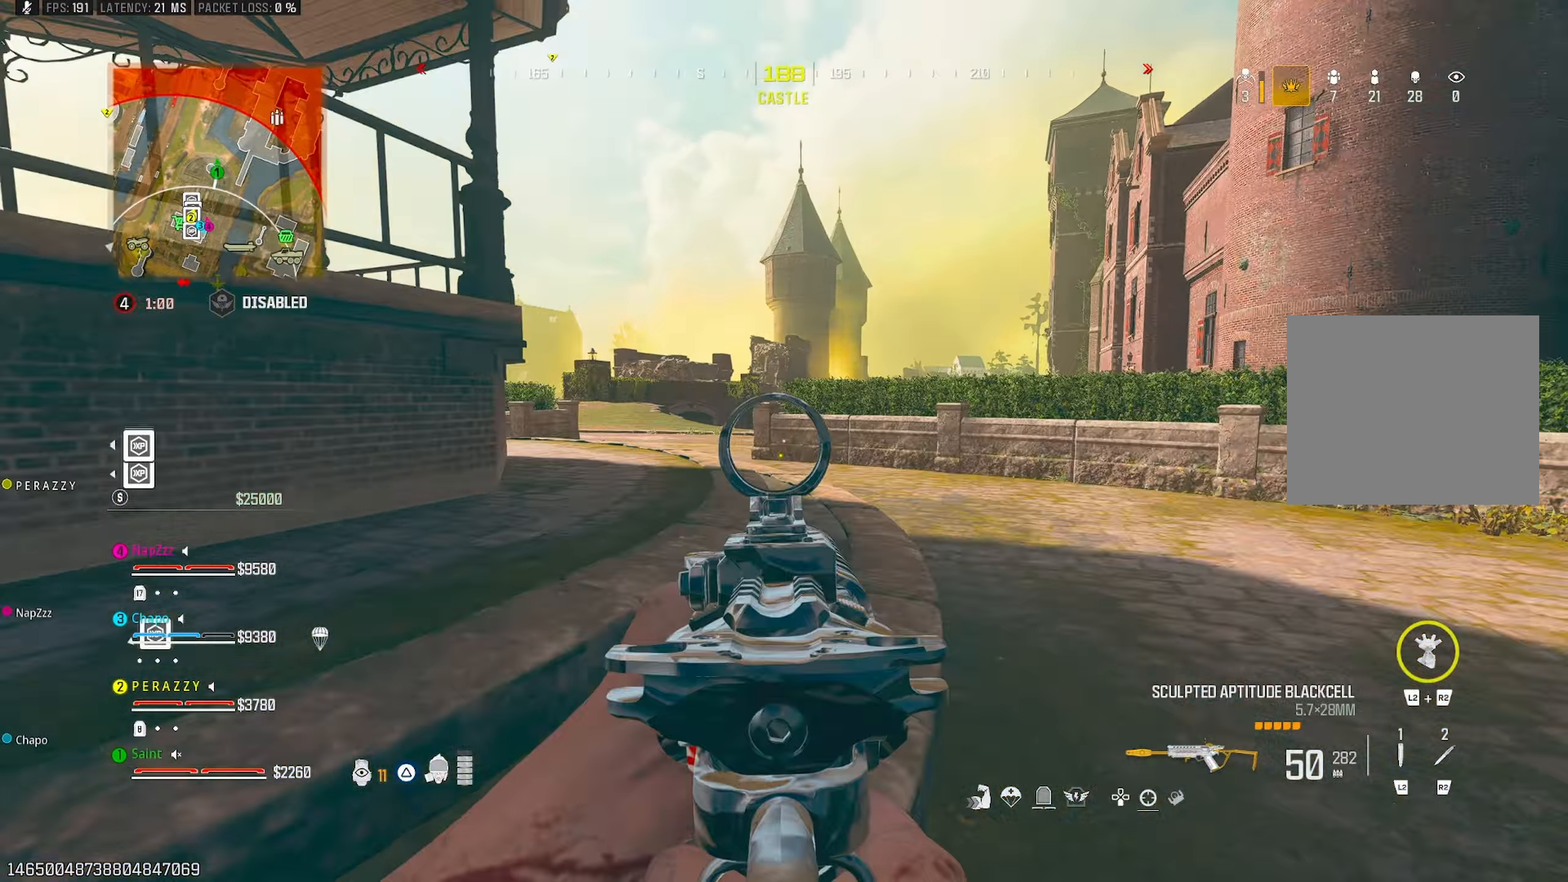
{"buttons": ["L1", "R1"], "left_stick": "up-right", "right_stick": "center", "events": [[50, "CROSS", "up"], [50, "right_stick", "center"], [133, "left_stick", "up-left"], [250, "right_stick", "down"], [333, "left_stick", "up"], [383, "right_stick", "right"], [400, "R1", "down"], [433, "left_stick", "up-right"], [467, "right_stick", "center"]]}
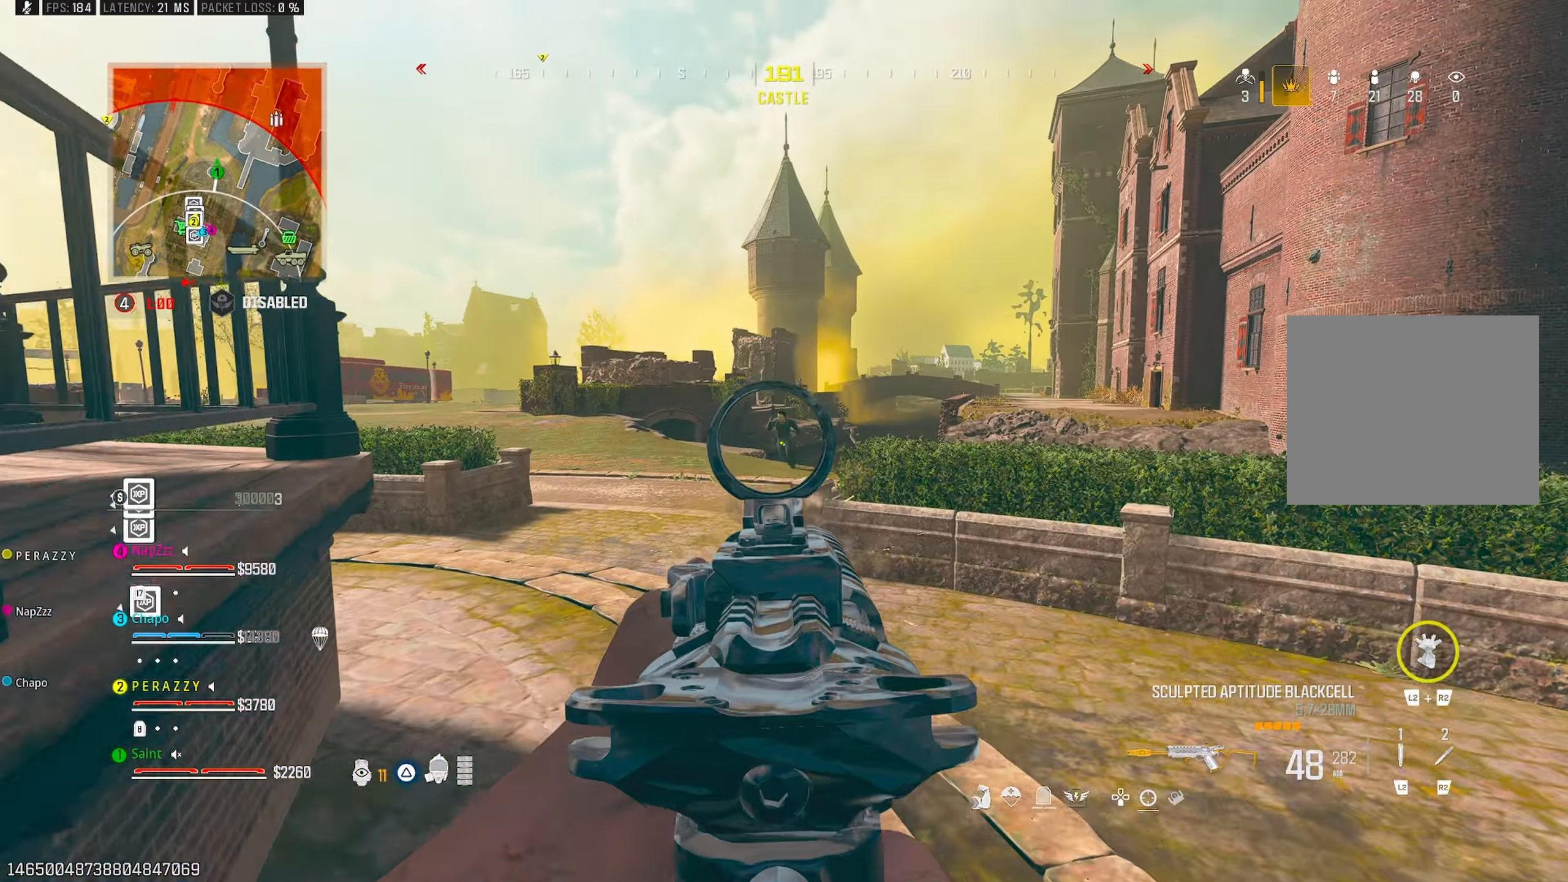
{"buttons": ["L1", "R1"], "left_stick": "up-left", "right_stick": "down", "events": [[83, "left_stick", "up"], [200, "left_stick", "up-left"], [350, "right_stick", "down"]]}
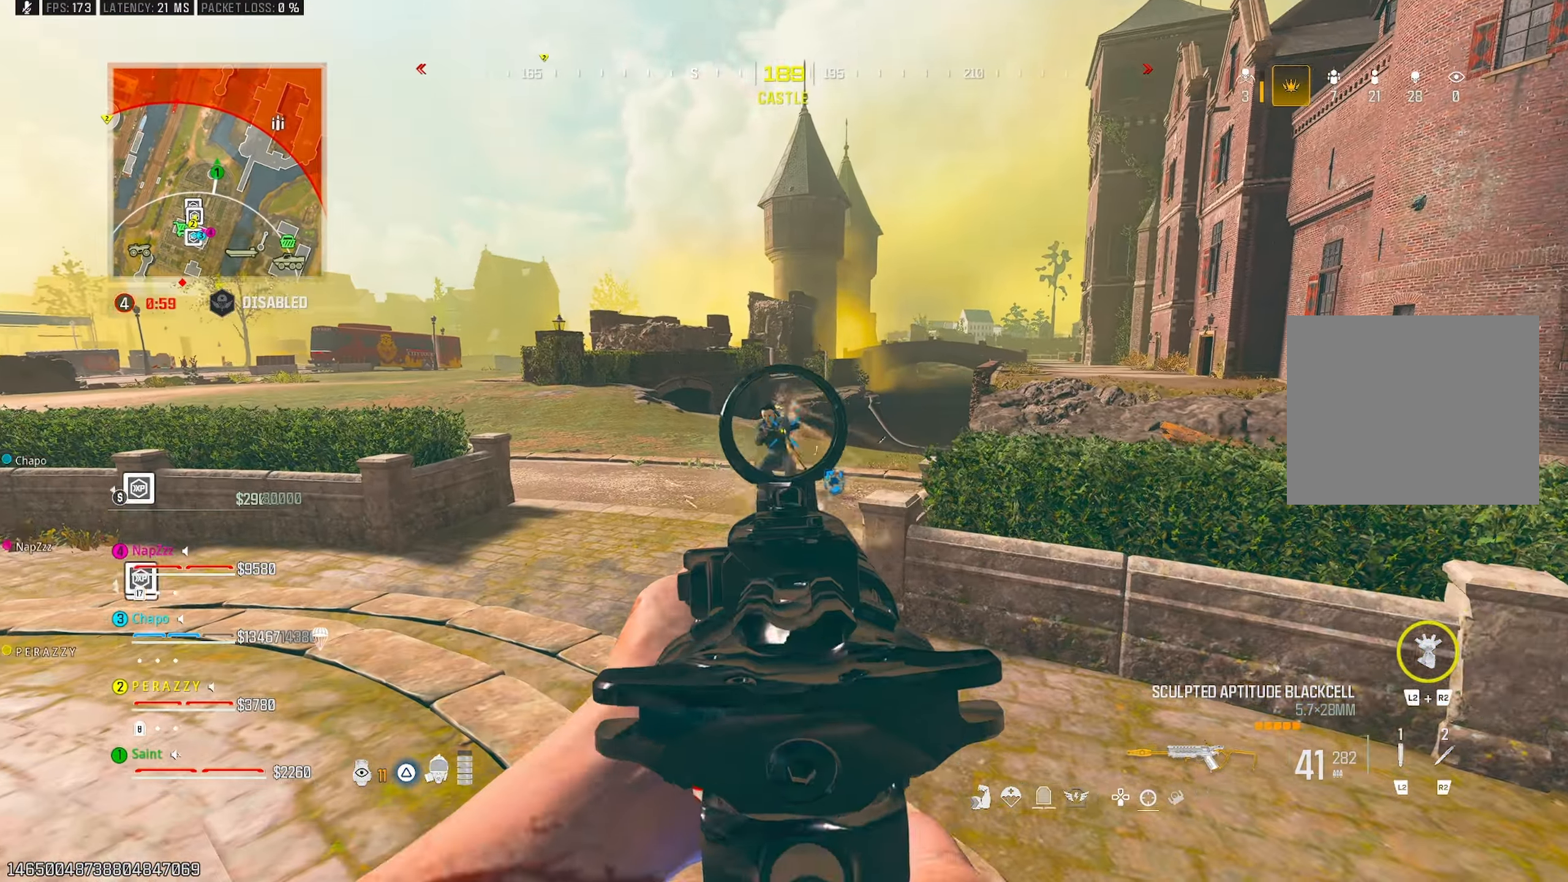
{"buttons": ["L1", "R1"], "left_stick": "left", "right_stick": "right", "events": [[150, "right_stick", "right"], [200, "right_stick", "up-right"], [367, "left_stick", "left"], [417, "right_stick", "center"], [483, "right_stick", "right"]]}
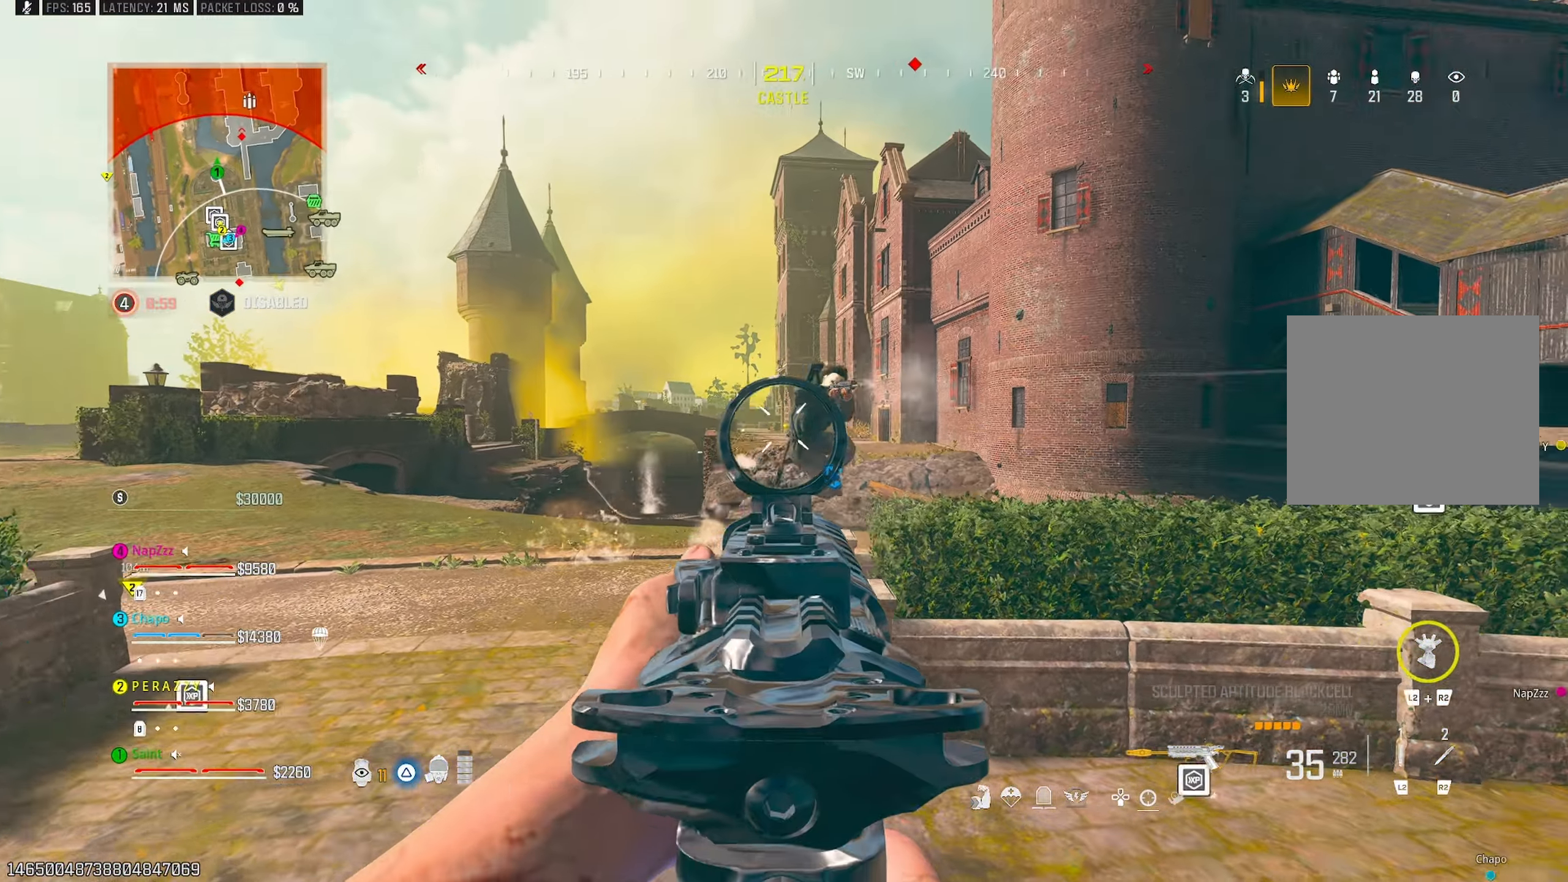
{"buttons": ["TRIANGLE"], "left_stick": "up-left", "right_stick": "left", "events": [[183, "TRIANGLE", "down"], [200, "L1", "up"], [217, "right_stick", "down-left"], [233, "R1", "up"], [250, "TRIANGLE", "up"], [333, "TRIANGLE", "down"], [350, "left_stick", "up-left"], [400, "TRIANGLE", "up"], [450, "right_stick", "left"], [483, "TRIANGLE", "down"]]}
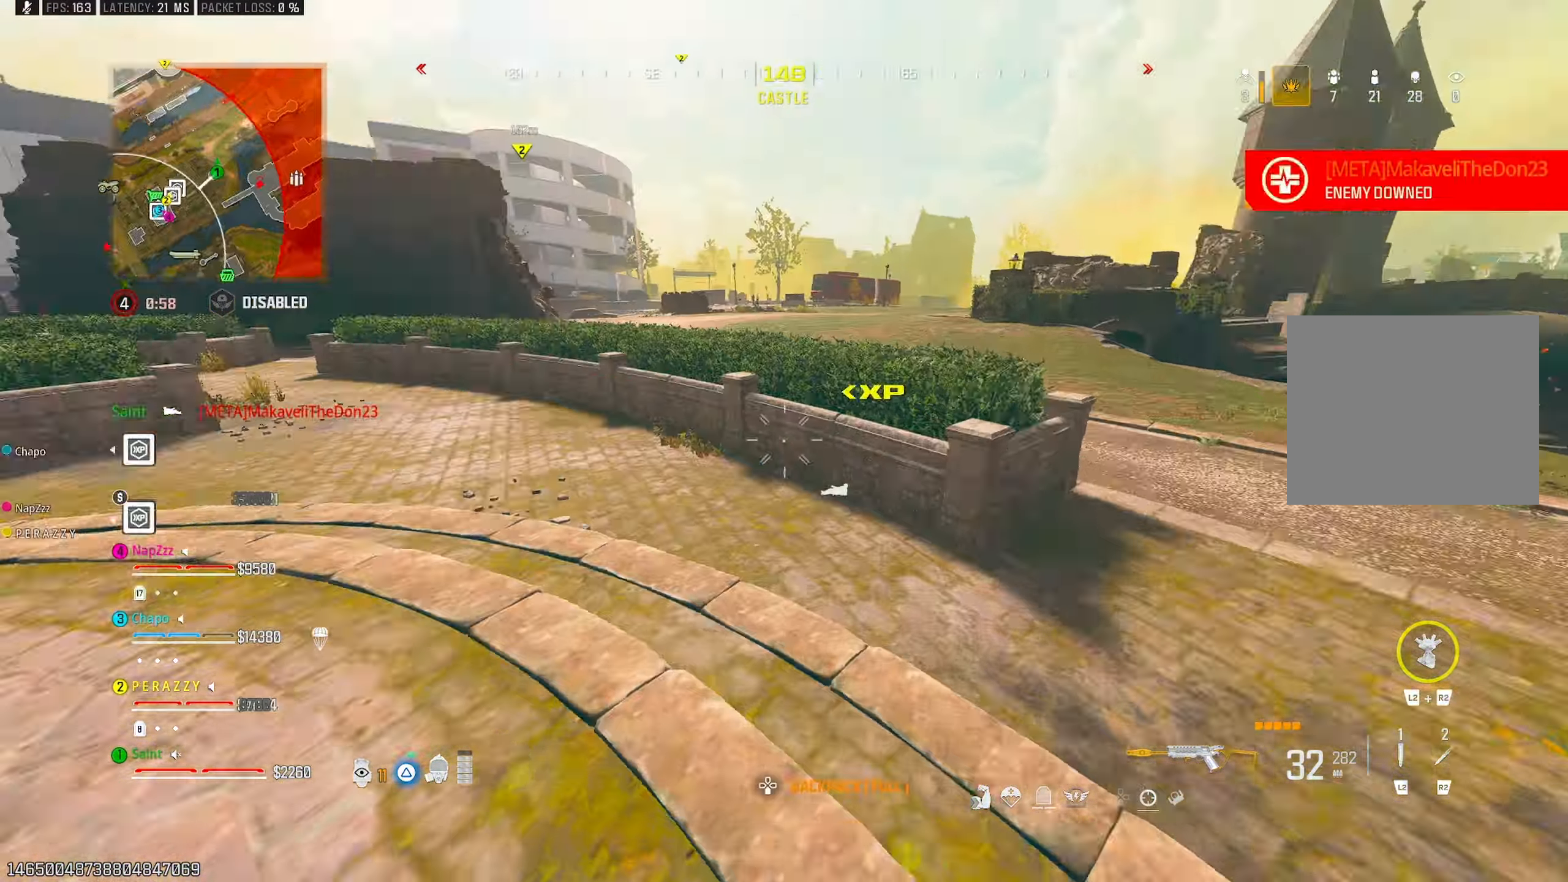
{"buttons": ["CROSS", "TRIANGLE"], "left_stick": "down", "right_stick": "up", "events": [[50, "TRIANGLE", "up"], [50, "left_stick", "up"], [83, "right_stick", "up"], [100, "TRIANGLE", "down"], [117, "R3", "down"], [150, "right_stick", "right"], [183, "TRIANGLE", "up"], [200, "R3", "up"], [200, "left_stick", "up-left"], [367, "left_stick", "down-left"], [433, "left_stick", "down"], [450, "CROSS", "down"], [467, "TRIANGLE", "down"], [500, "right_stick", "up"]]}
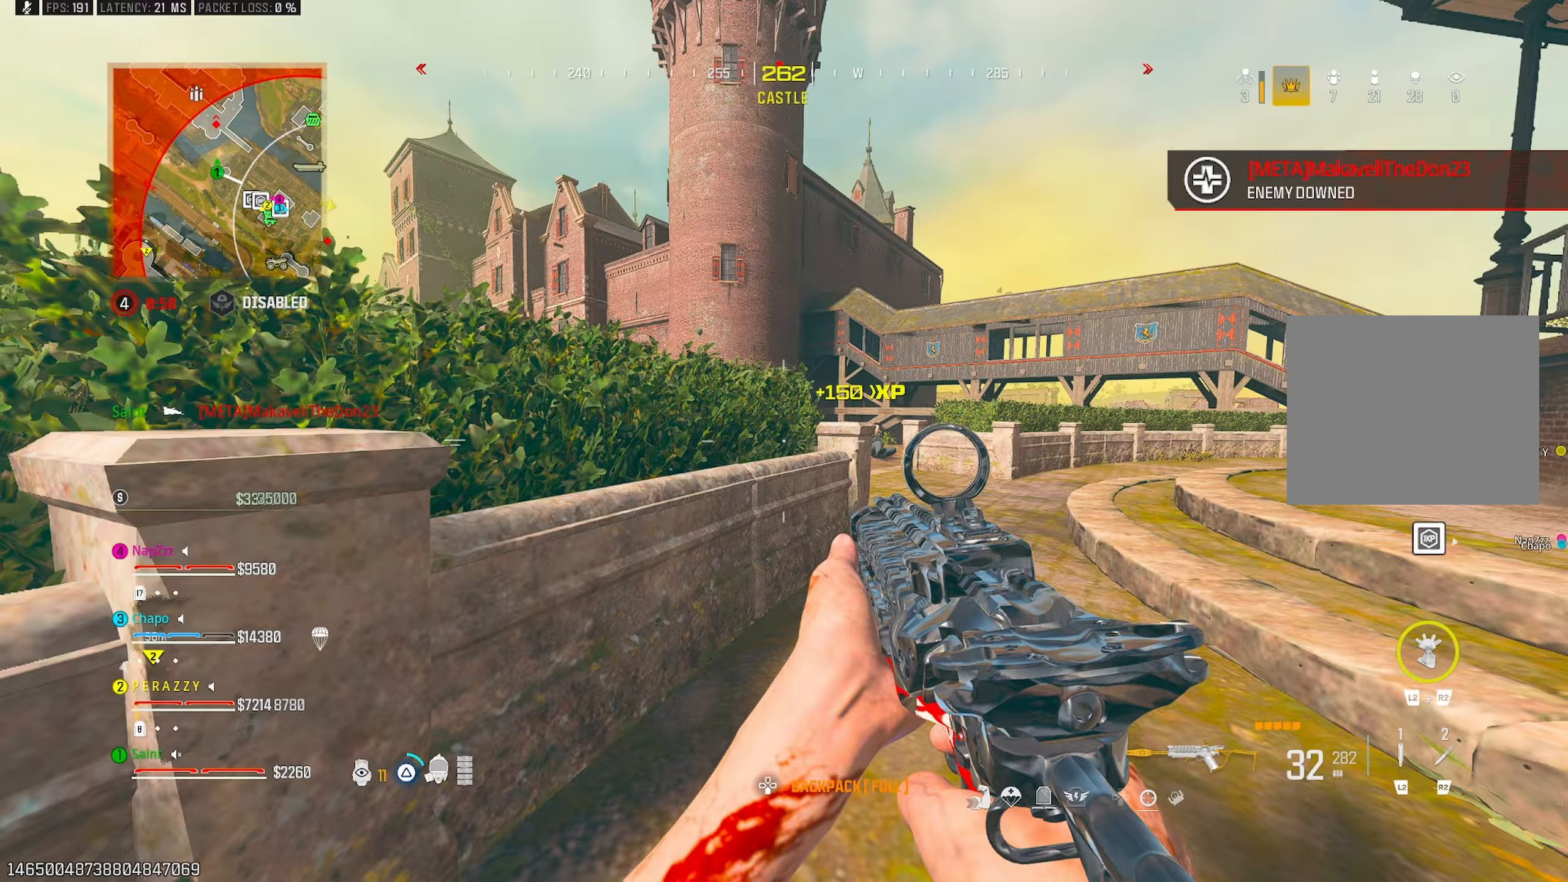
{"buttons": ["L1"], "left_stick": "right", "right_stick": "center", "events": [[33, "TRIANGLE", "up"], [67, "CROSS", "up"], [67, "right_stick", "center"], [150, "R3", "down"], [200, "right_stick", "up-right"], [250, "R3", "up"], [267, "left_stick", "down-right"], [350, "CROSS", "down"], [350, "L1", "down"], [350, "right_stick", "center"], [417, "left_stick", "right"], [467, "CROSS", "up"]]}
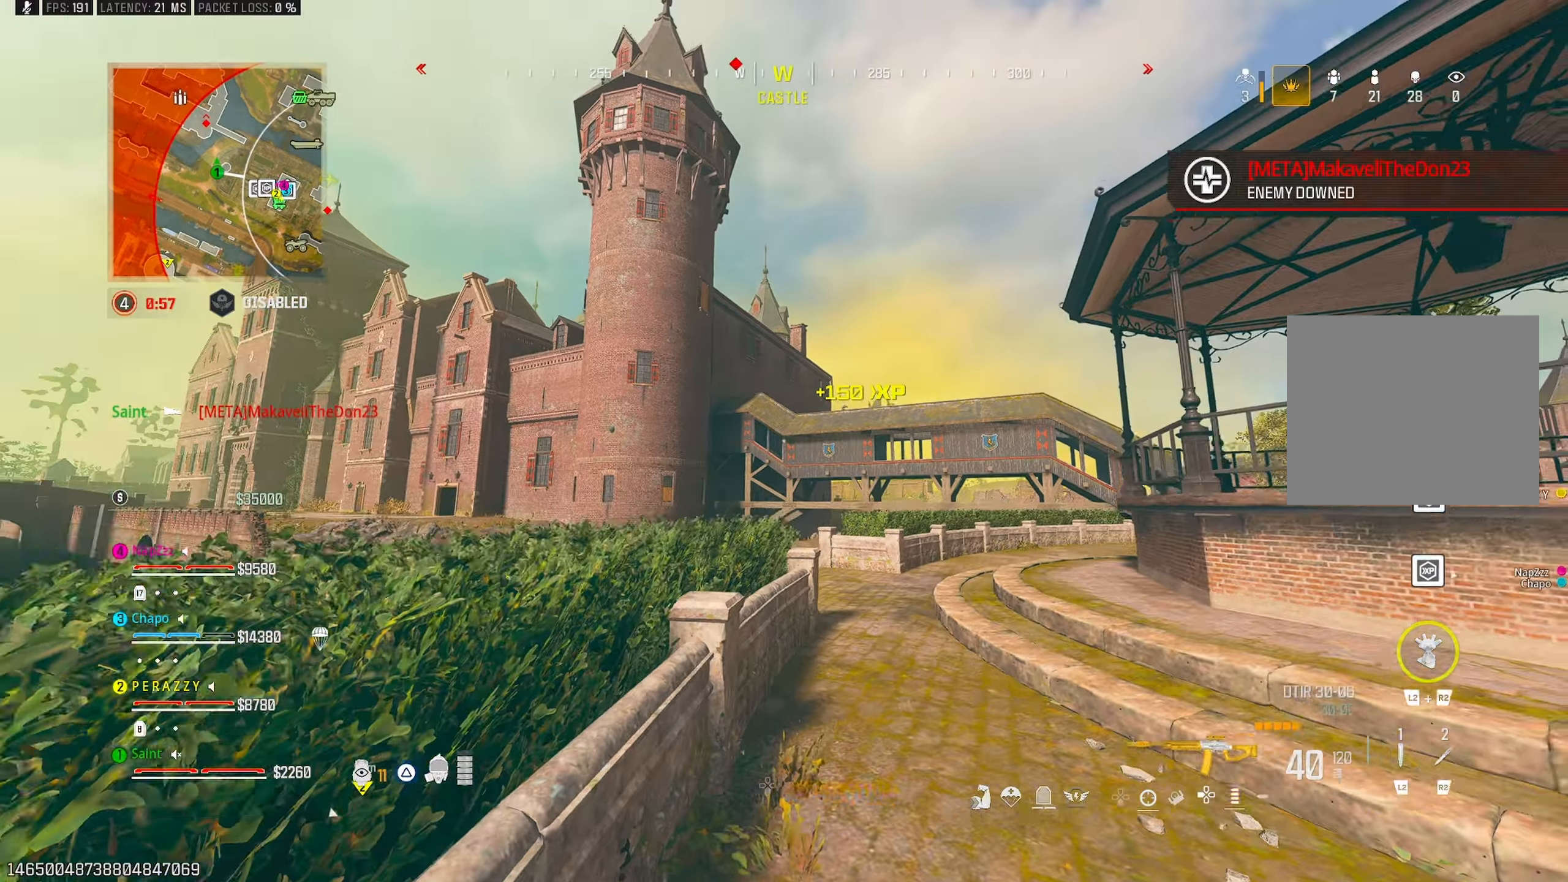
{"buttons": ["L1"], "left_stick": "right", "right_stick": "center", "events": [[33, "right_stick", "left"], [117, "right_stick", "center"], [300, "right_stick", "up"], [367, "right_stick", "center"]]}
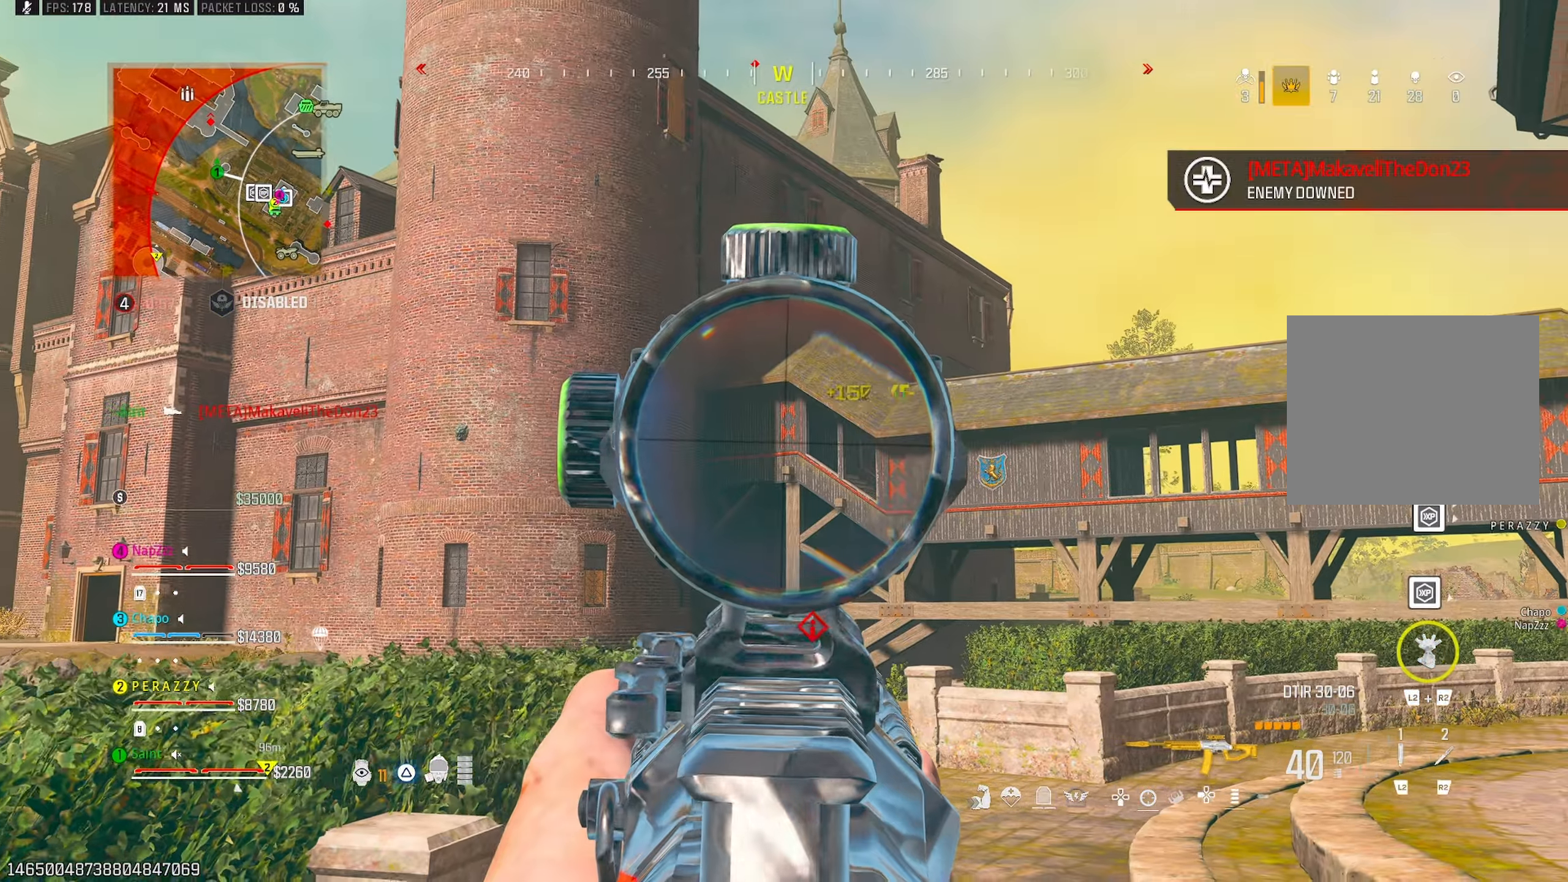
{"buttons": [], "left_stick": "up-left", "right_stick": "down", "events": [[217, "TRIANGLE", "down"], [233, "L1", "up"], [267, "left_stick", "up-right"], [267, "right_stick", "down"], [317, "TRIANGLE", "up"], [383, "left_stick", "up"], [483, "left_stick", "up-left"]]}
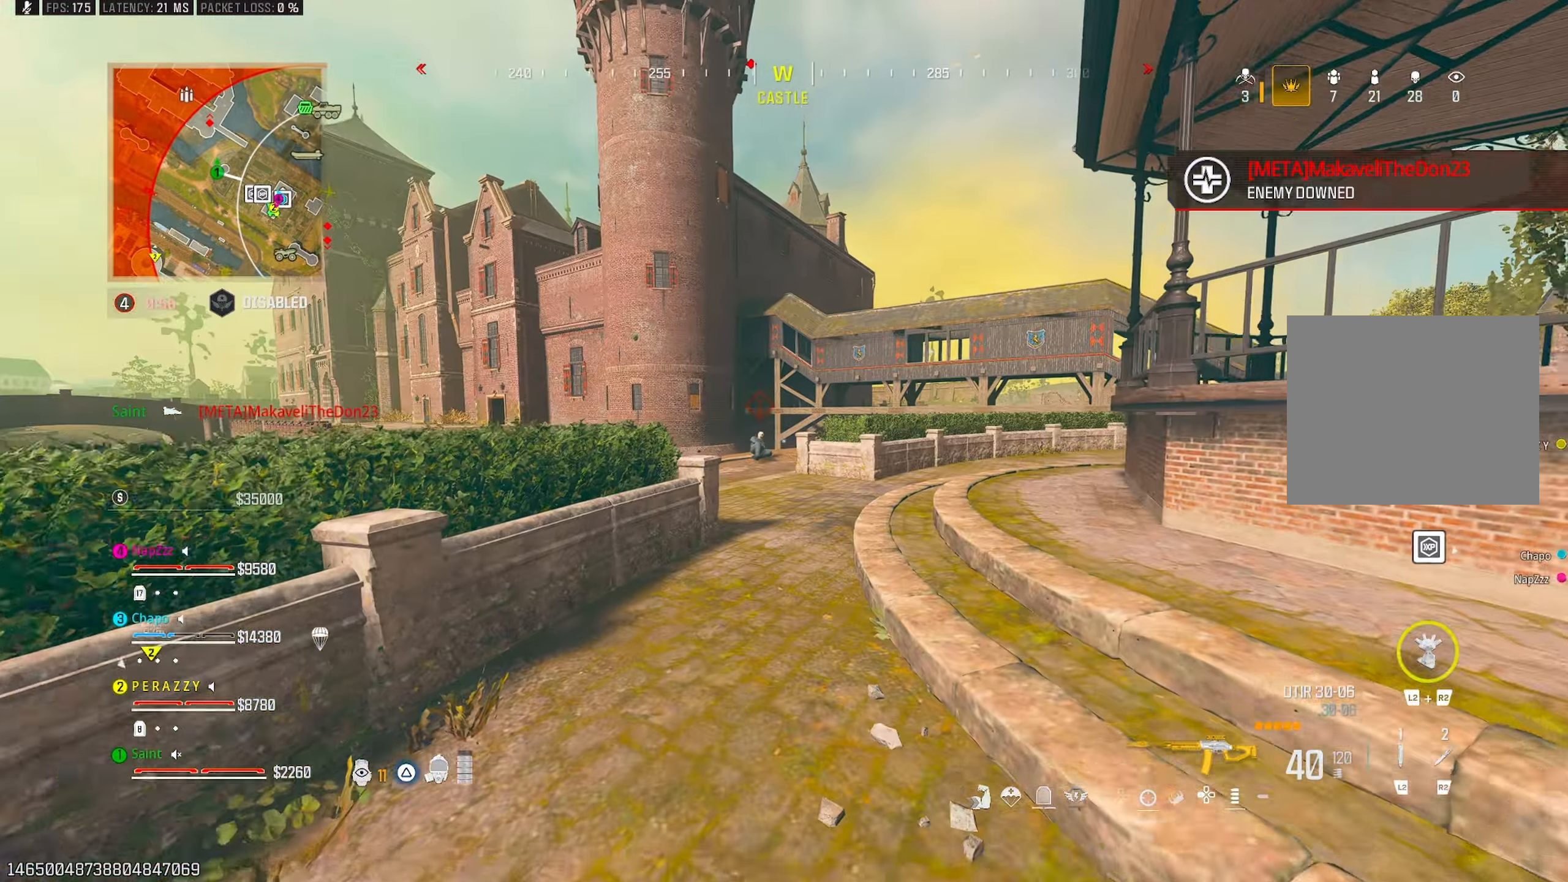
{"buttons": ["L1", "R1"], "left_stick": "down-right", "right_stick": "center", "events": [[33, "right_stick", "center"], [100, "right_stick", "down"], [183, "L1", "down"], [183, "right_stick", "center"], [250, "right_stick", "left"], [267, "left_stick", "down-left"], [300, "R1", "down"], [333, "left_stick", "down-right"], [333, "right_stick", "center"], [383, "right_stick", "left"], [500, "right_stick", "center"]]}